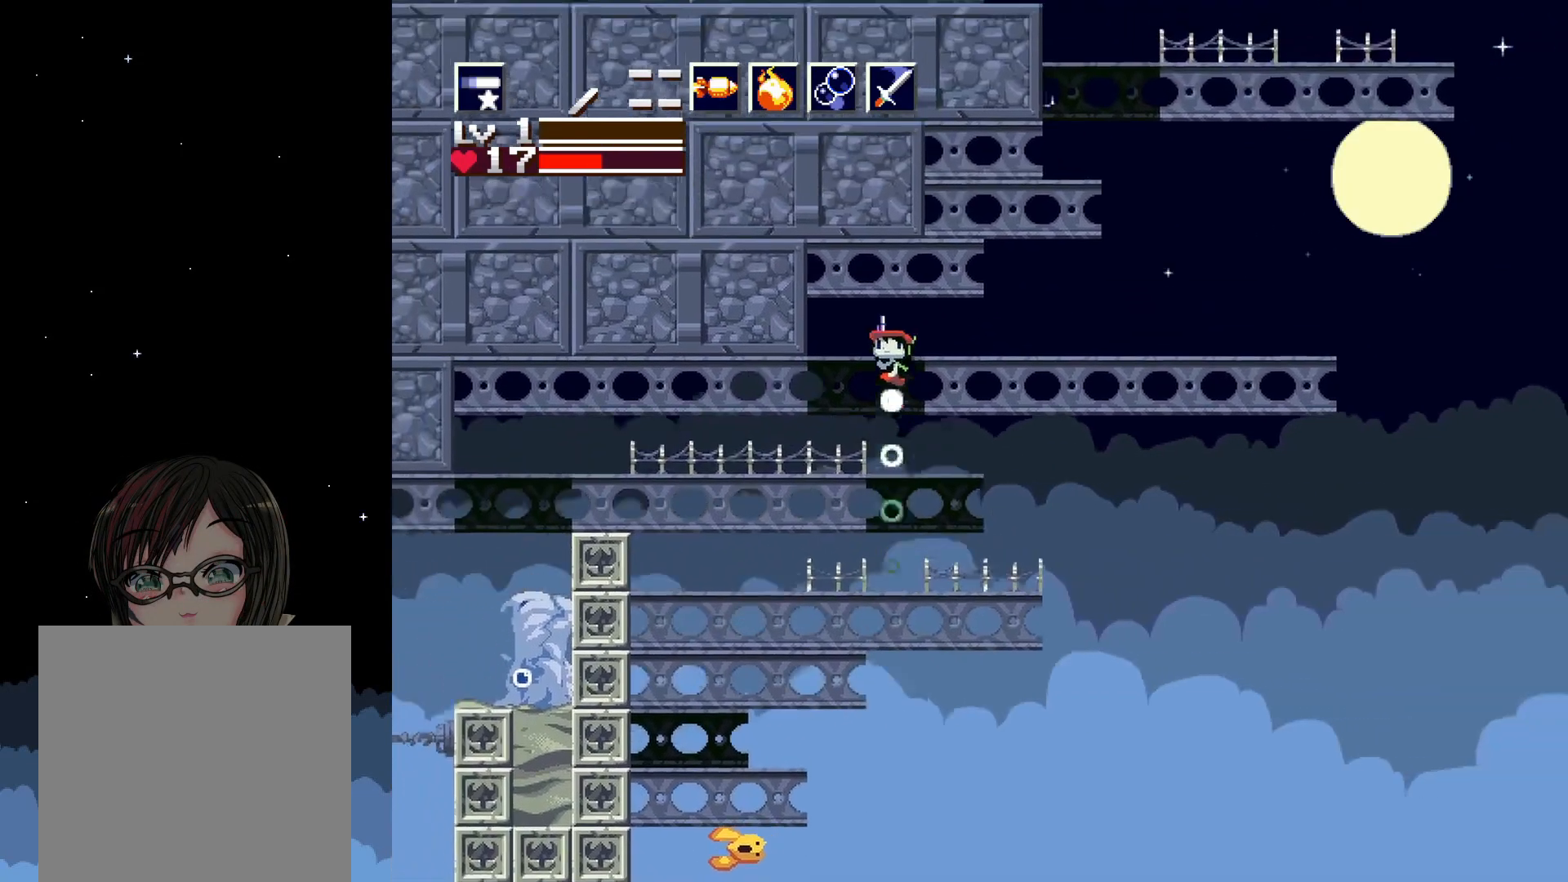
Gameplay with a controller (Xbox layout); each line is a JSON object with the inputs held at the frame after it. "events" lists button and stick changes between this image and that frame as [ms after this image, input, new state], when the widget could be followed in between. Not read: left_stick right_stick.
{"buttons": ["DPAD_RIGHT"], "events": [[33, "DPAD_UP", "up"], [67, "DPAD_RIGHT", "down"], [150, "A", "up"]]}
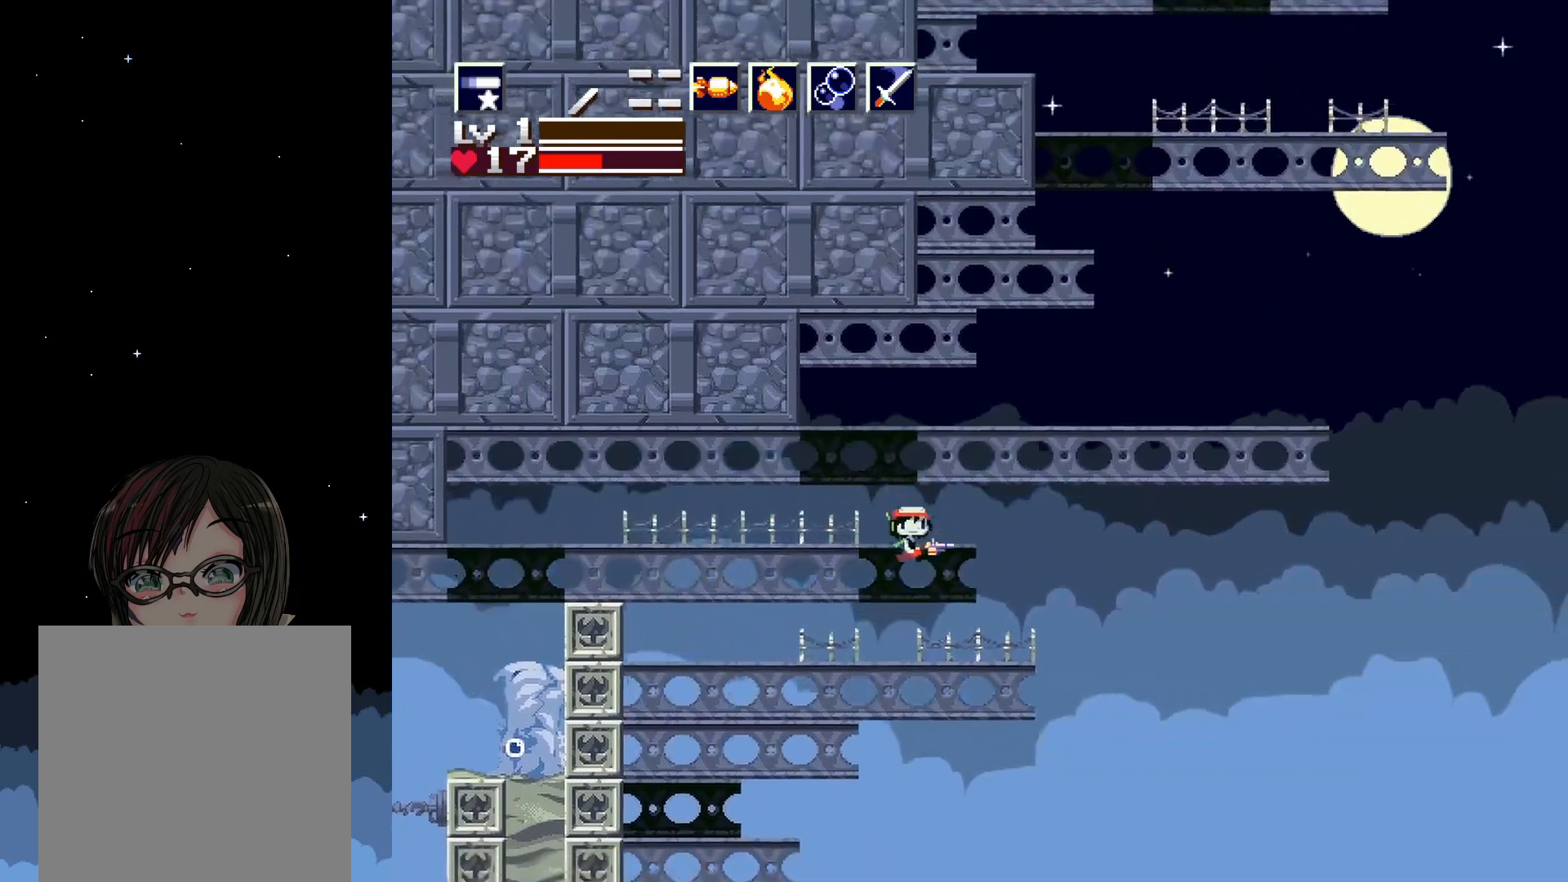
{"buttons": [], "events": [[17, "DPAD_RIGHT", "up"], [100, "DPAD_LEFT", "down"], [417, "DPAD_LEFT", "up"]]}
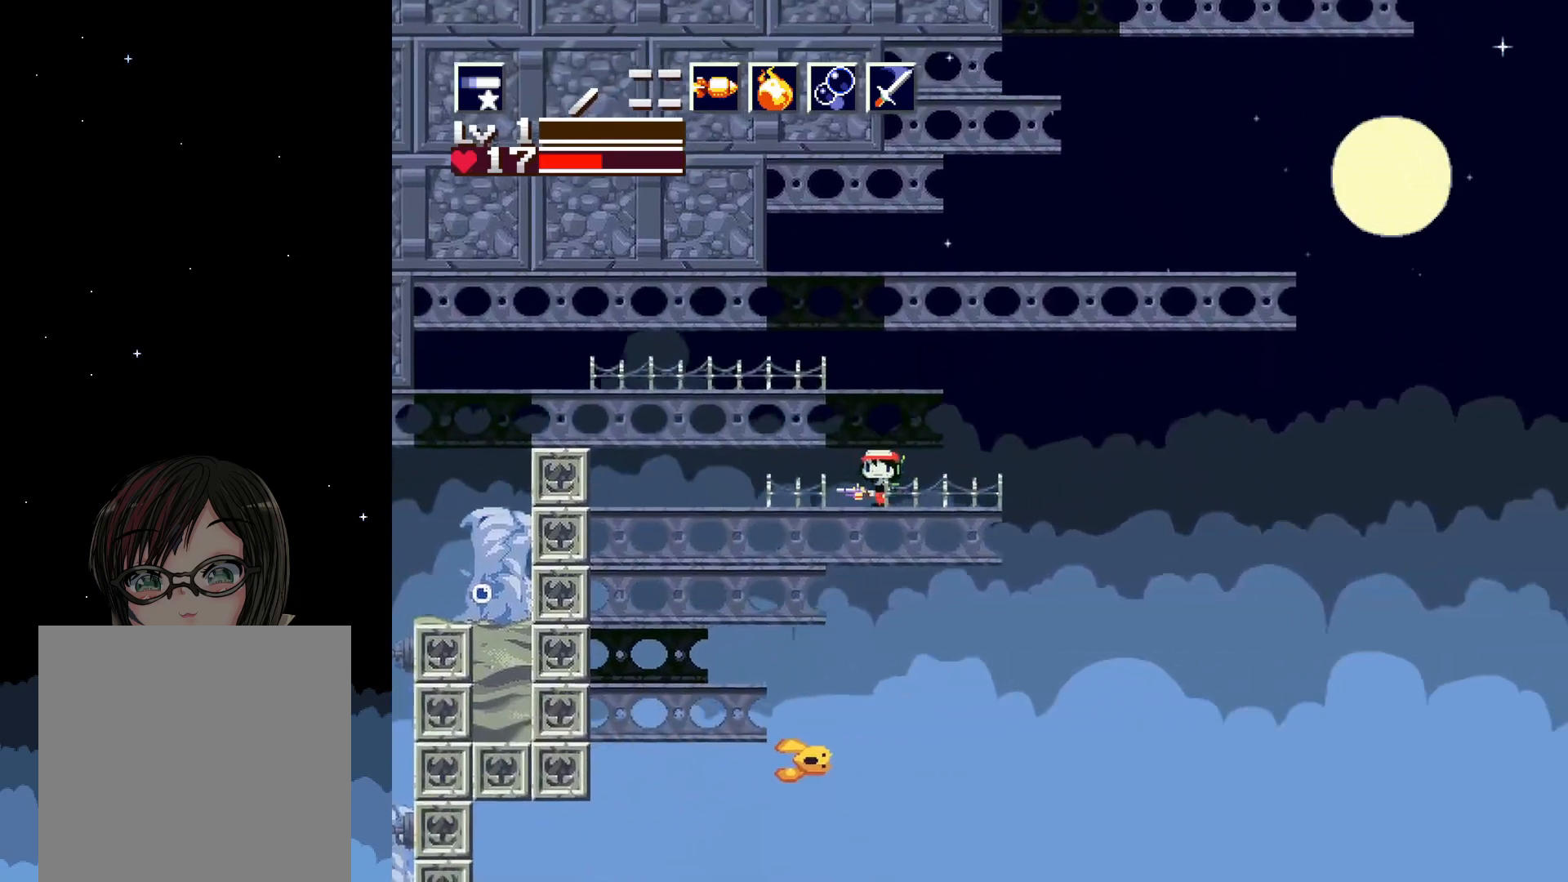
{"buttons": ["A"], "events": [[17, "A", "down"], [200, "A", "up"], [300, "A", "down"]]}
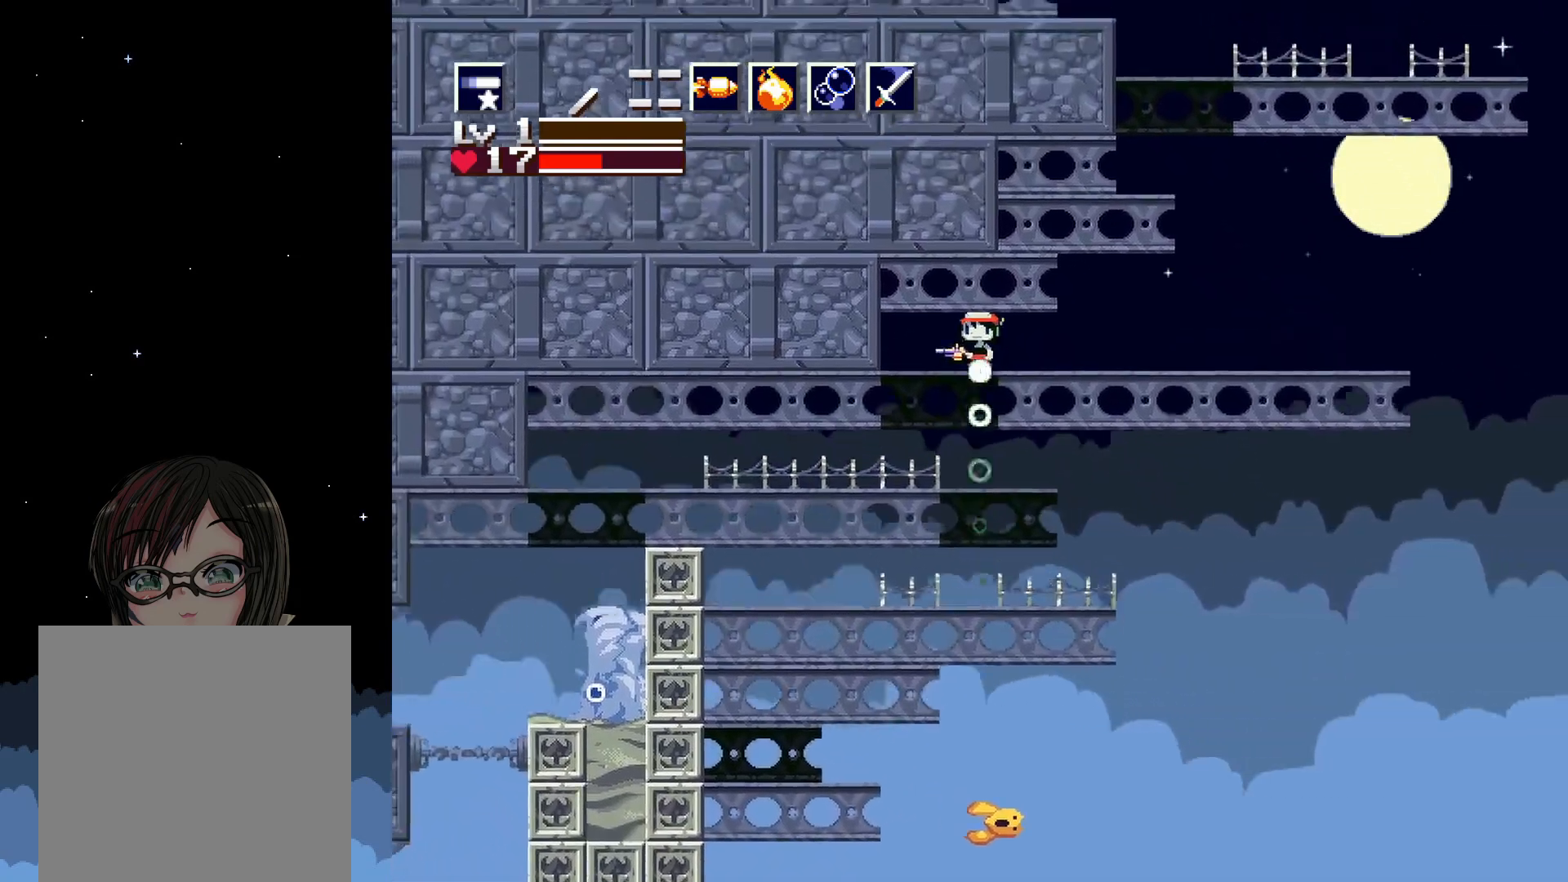
{"buttons": ["A", "DPAD_RIGHT"], "events": [[100, "DPAD_RIGHT", "down"]]}
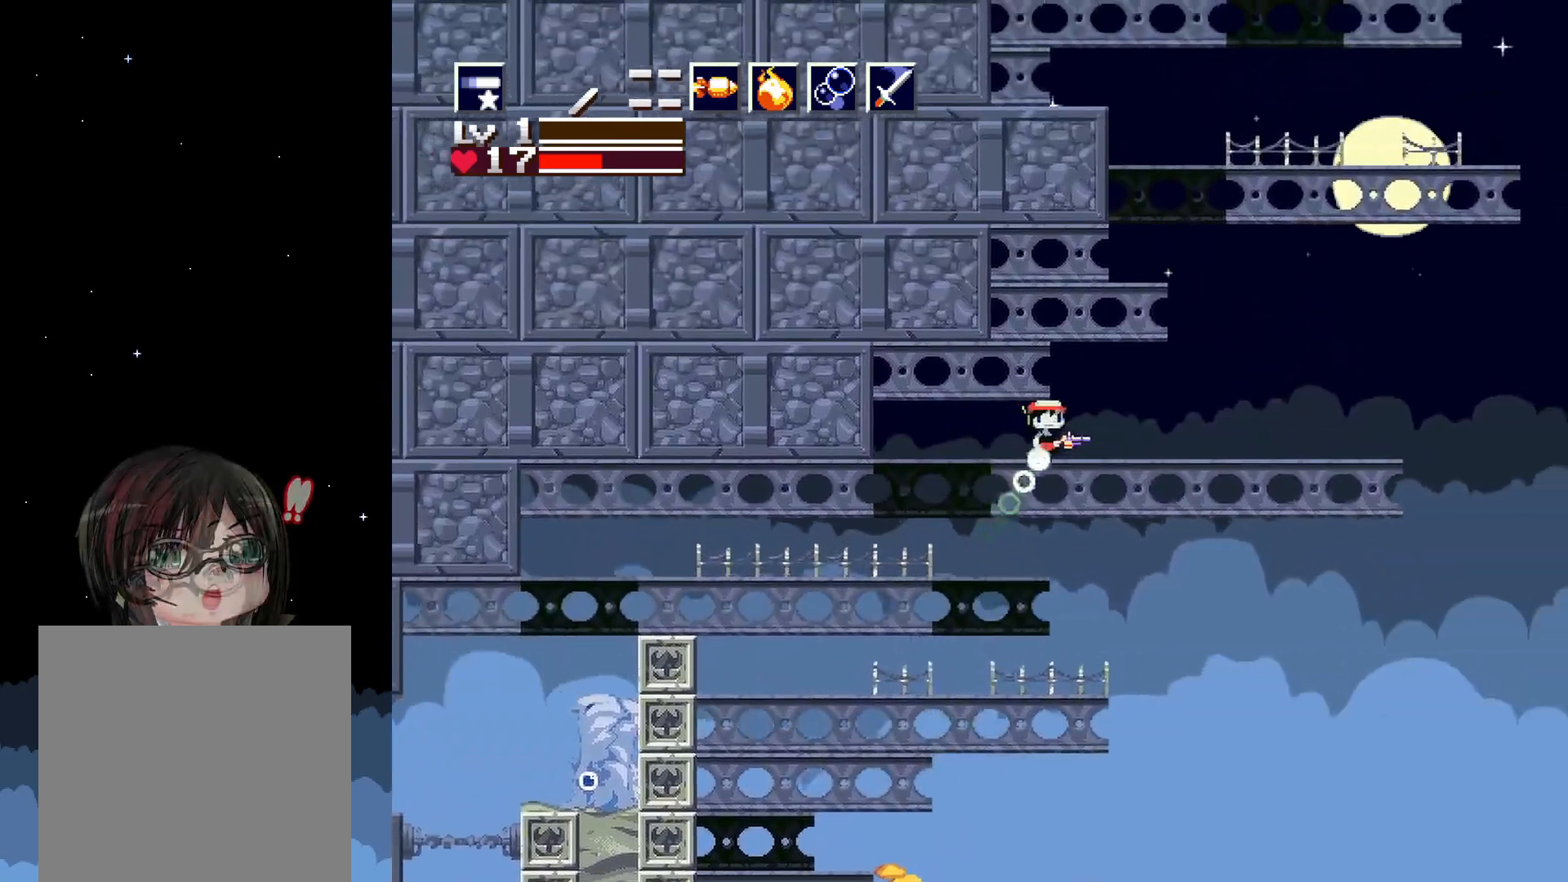
{"buttons": [], "events": [[50, "DPAD_RIGHT", "up"], [83, "A", "up"], [267, "DPAD_RIGHT", "down"], [433, "DPAD_RIGHT", "up"]]}
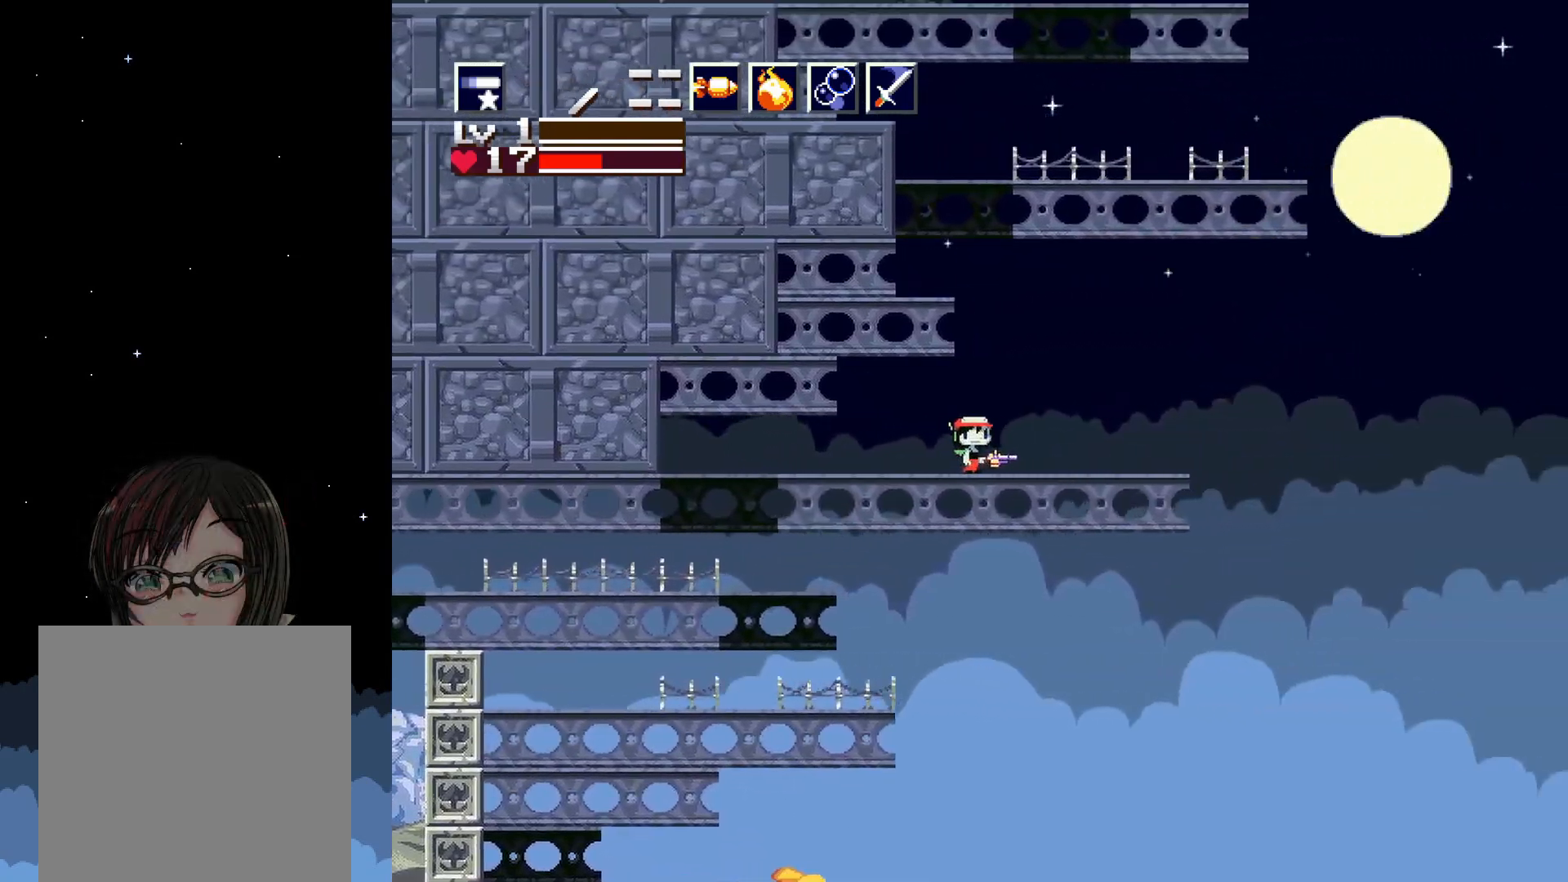
{"buttons": [], "events": [[167, "DPAD_RIGHT", "down"], [283, "DPAD_RIGHT", "up"]]}
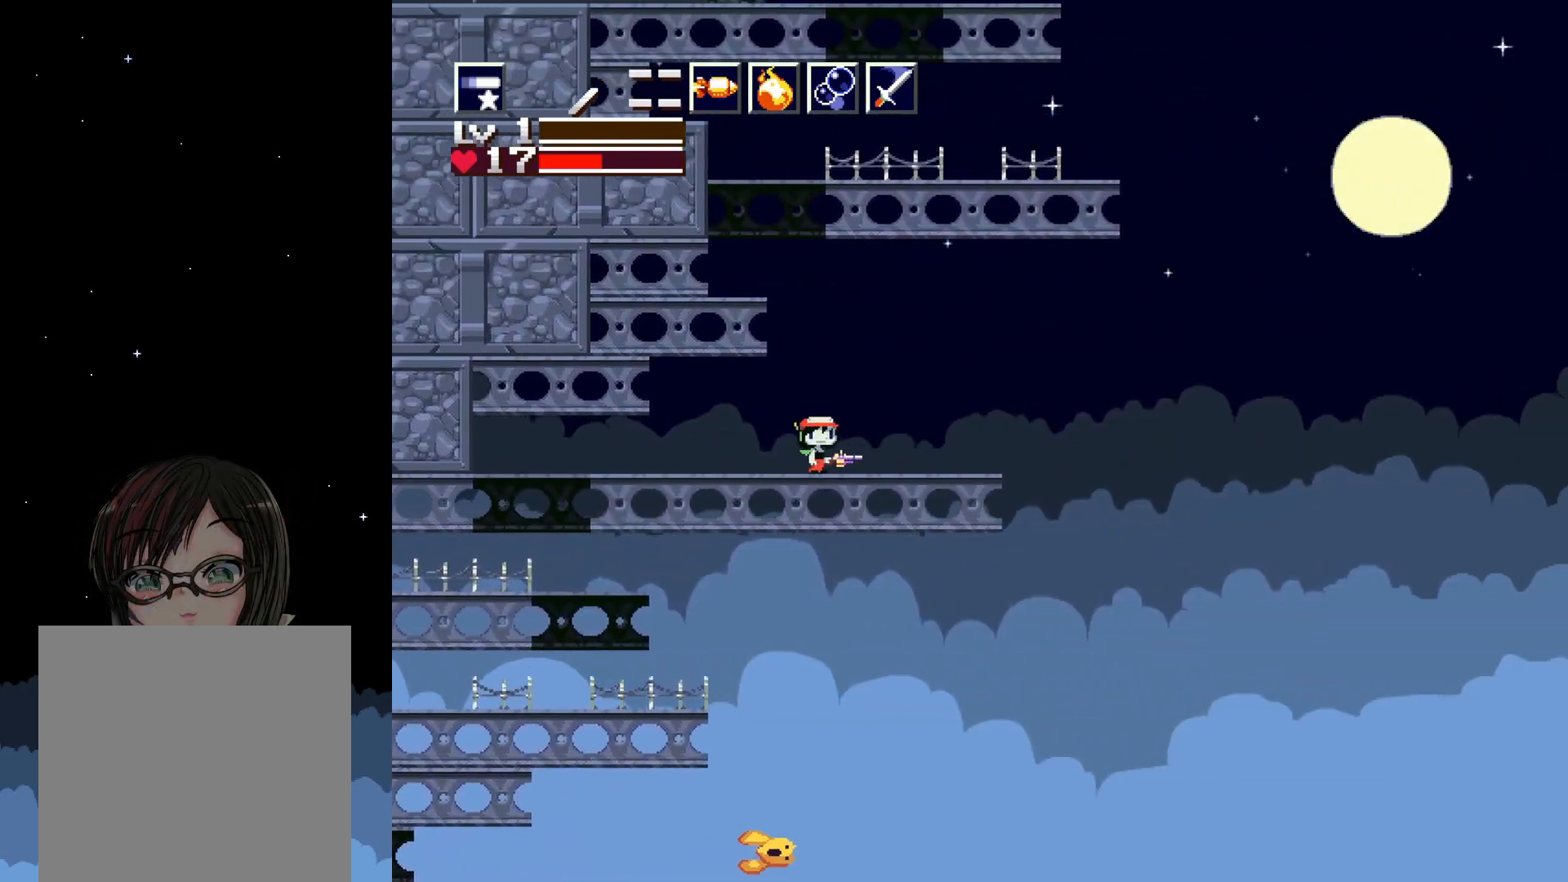
{"buttons": ["A"], "events": [[67, "A", "down"], [233, "A", "up"], [300, "A", "down"]]}
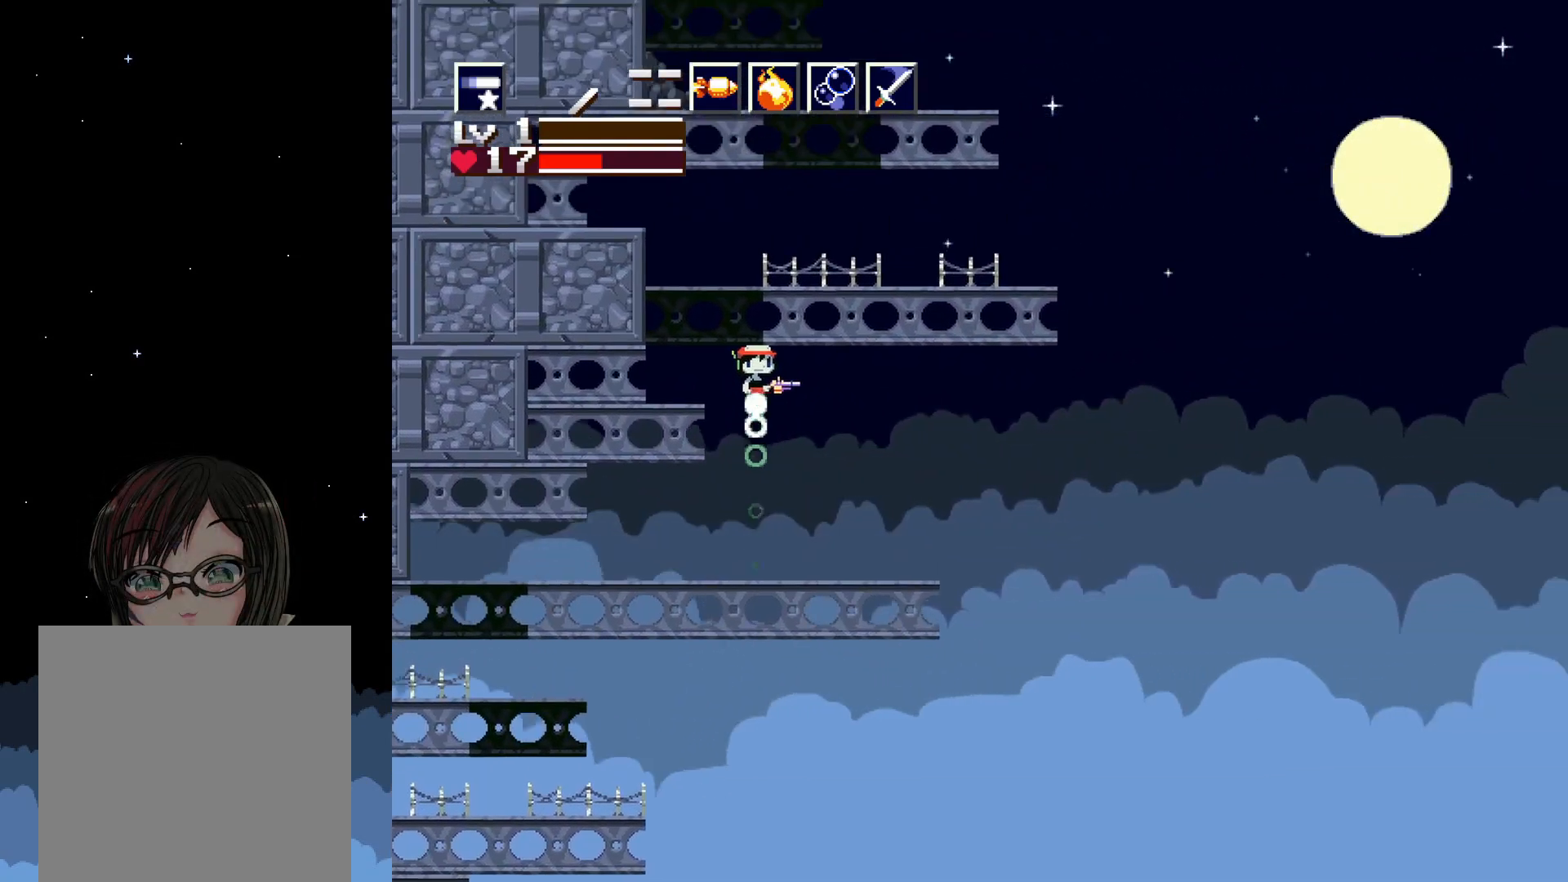
{"buttons": ["A", "DPAD_LEFT"], "events": [[233, "DPAD_LEFT", "down"]]}
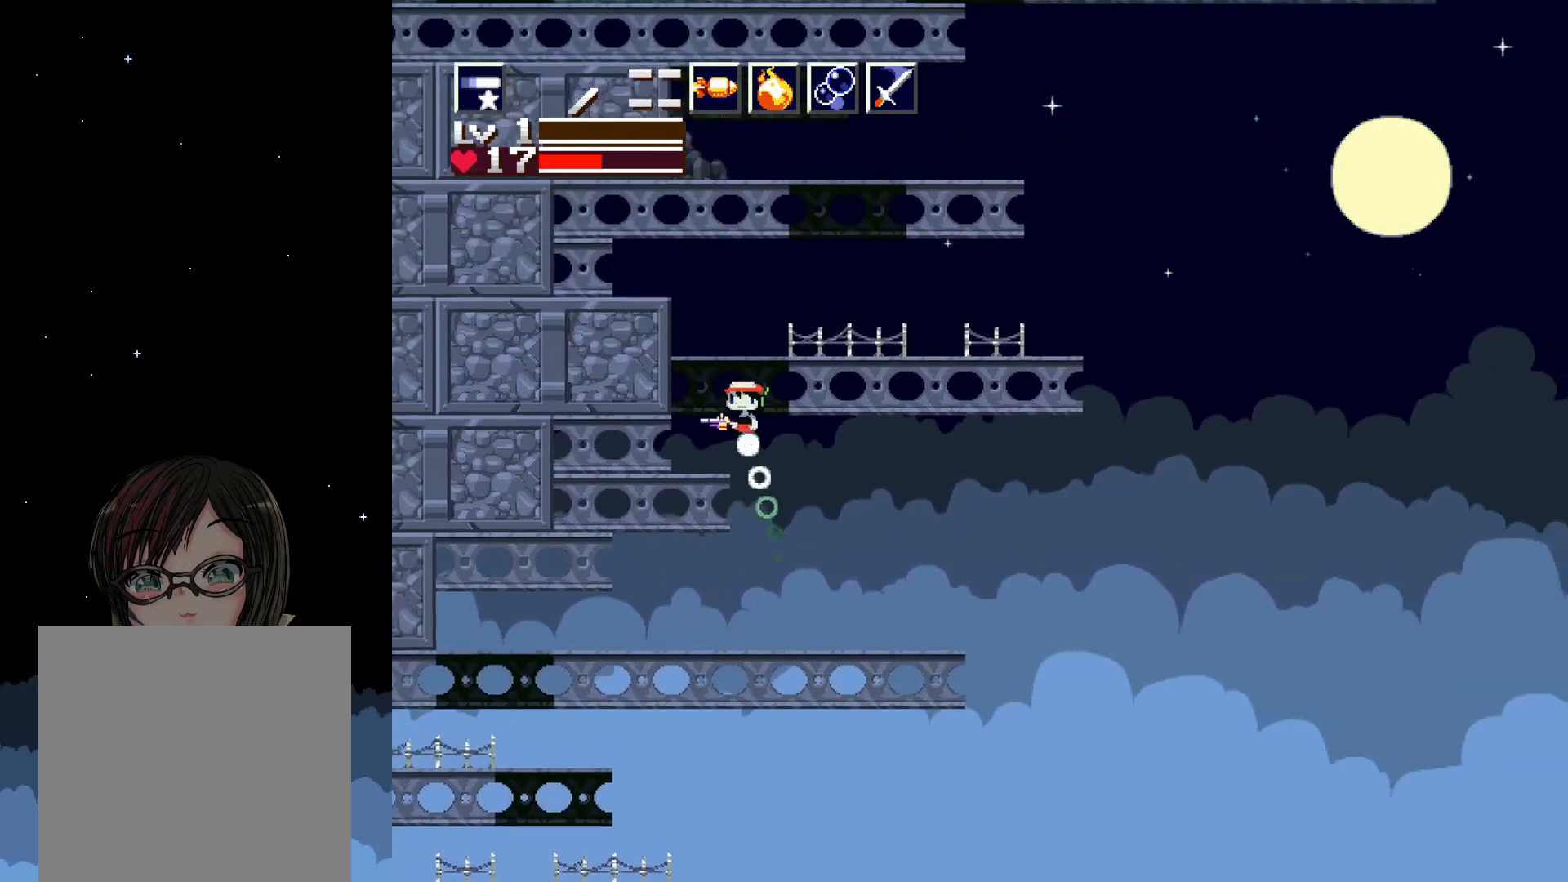
{"buttons": [], "events": [[50, "DPAD_LEFT", "up"], [100, "A", "up"]]}
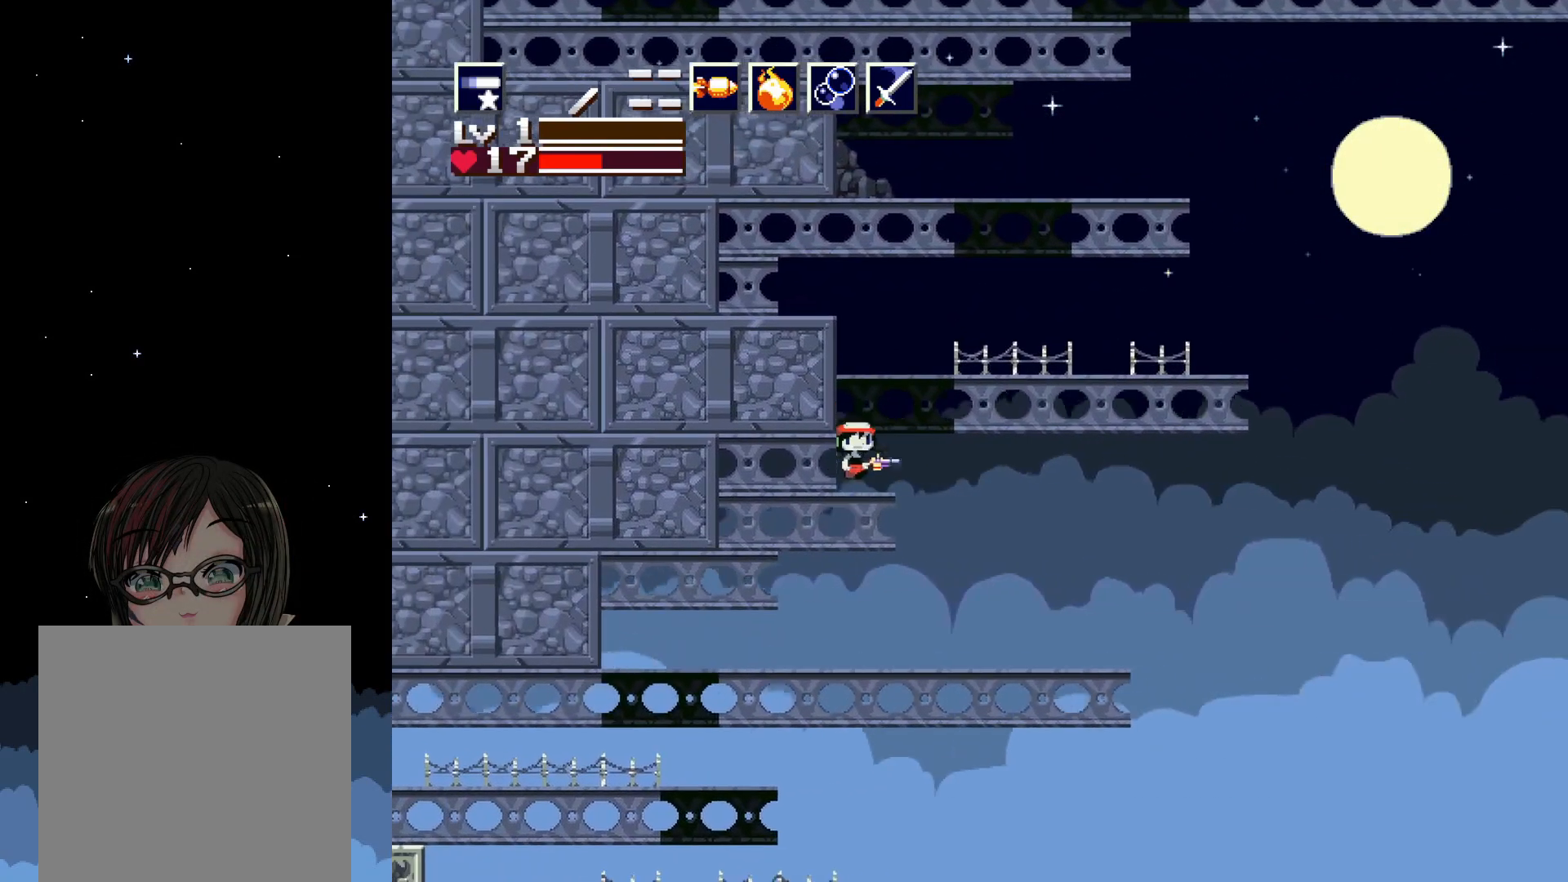
{"buttons": [], "events": [[100, "A", "down"], [100, "DPAD_RIGHT", "down"], [500, "A", "up"], [500, "DPAD_RIGHT", "up"]]}
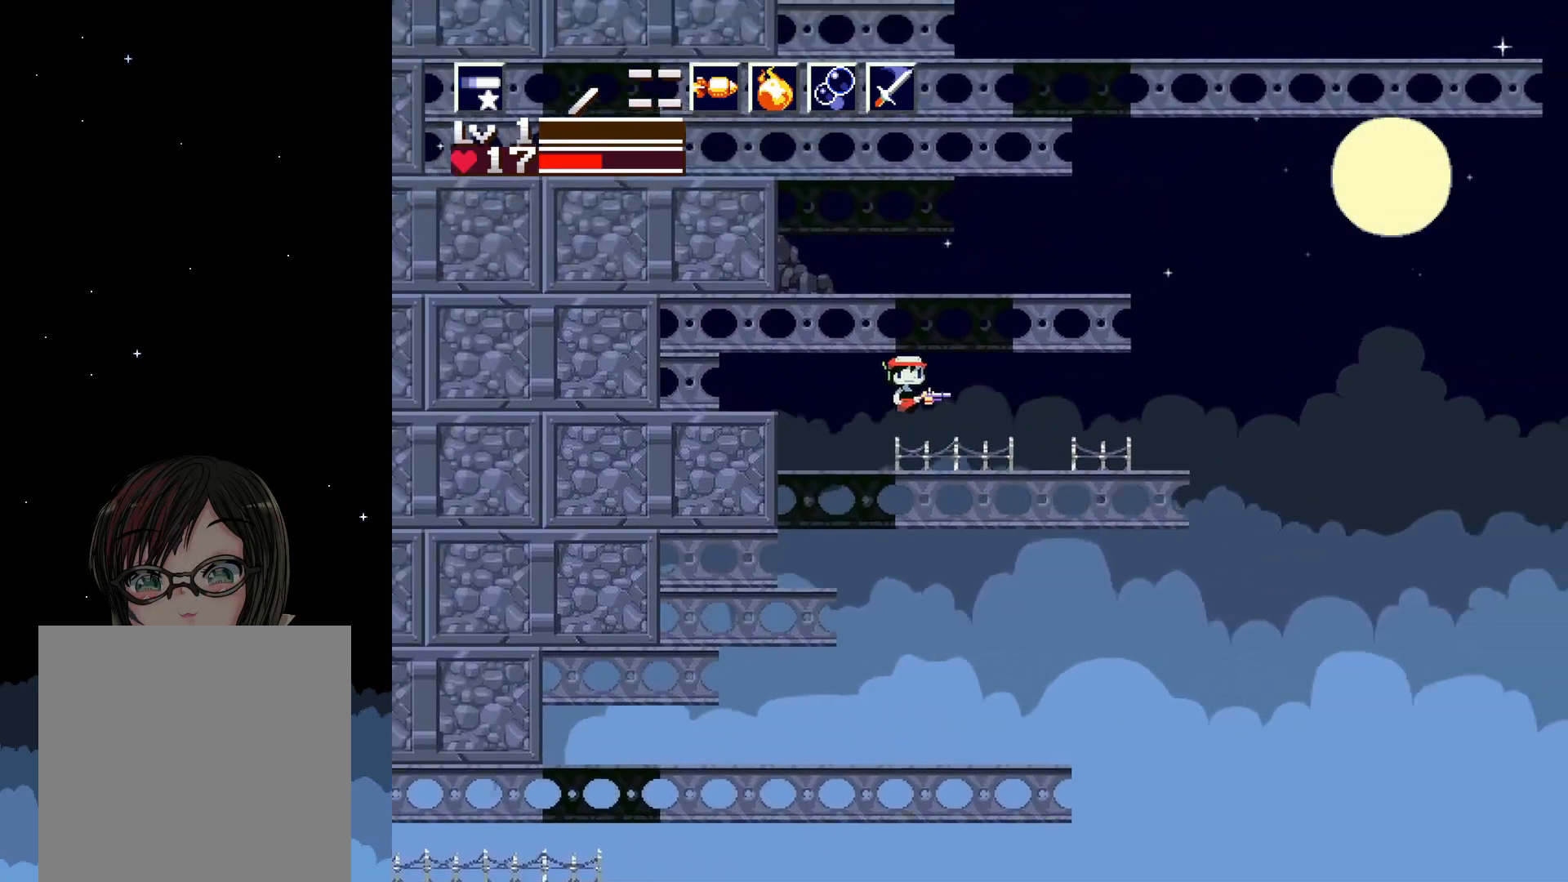
{"buttons": [], "events": [[83, "DPAD_LEFT", "down"], [233, "DPAD_LEFT", "up"]]}
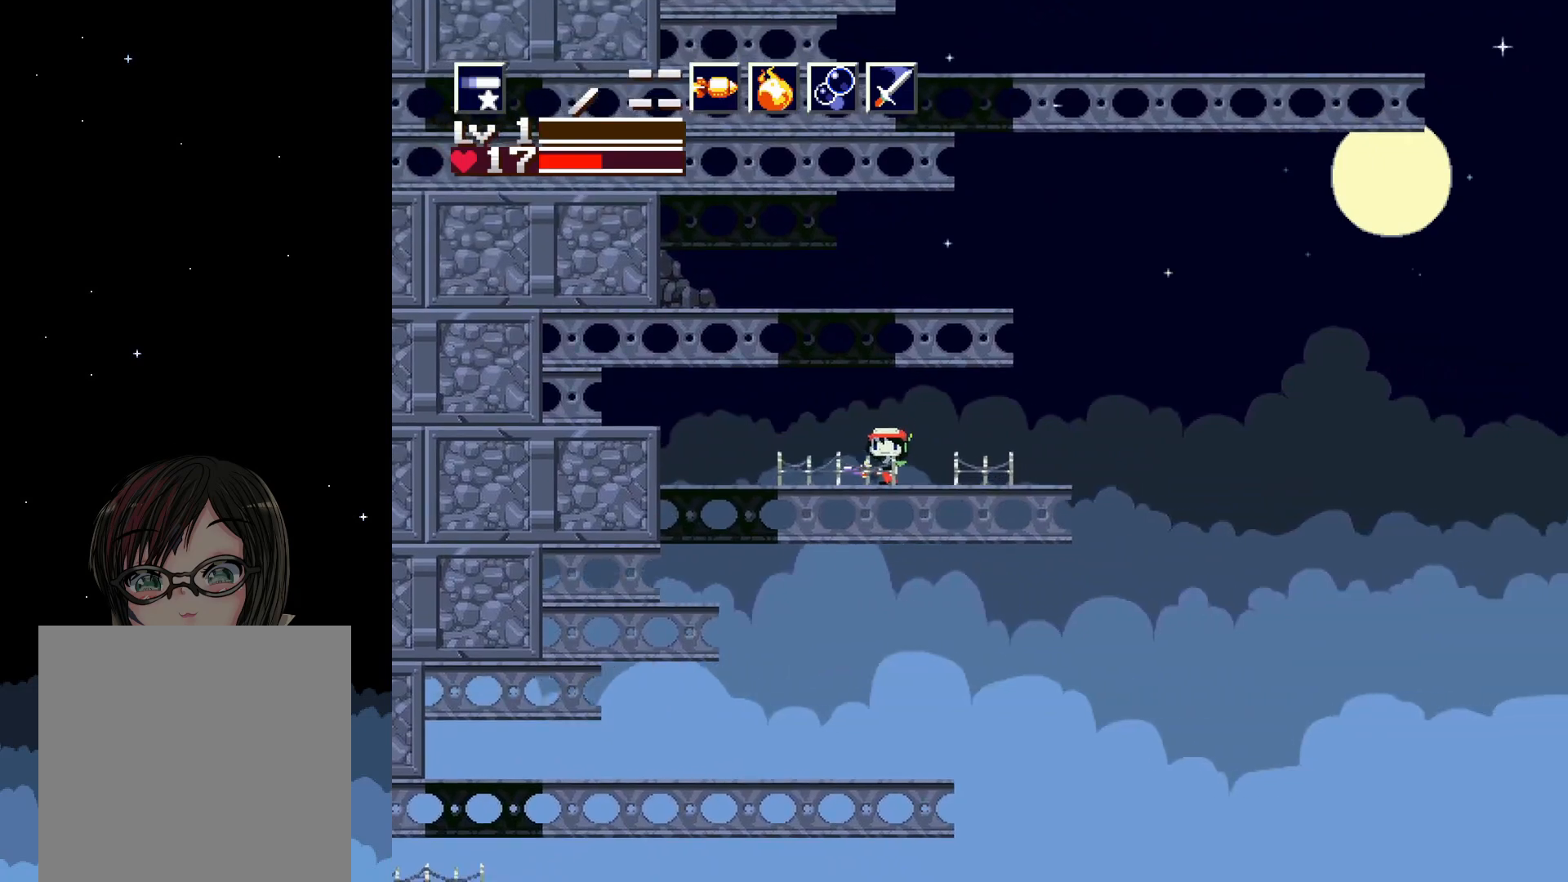
{"buttons": [], "events": [[17, "A", "down"], [500, "A", "up"]]}
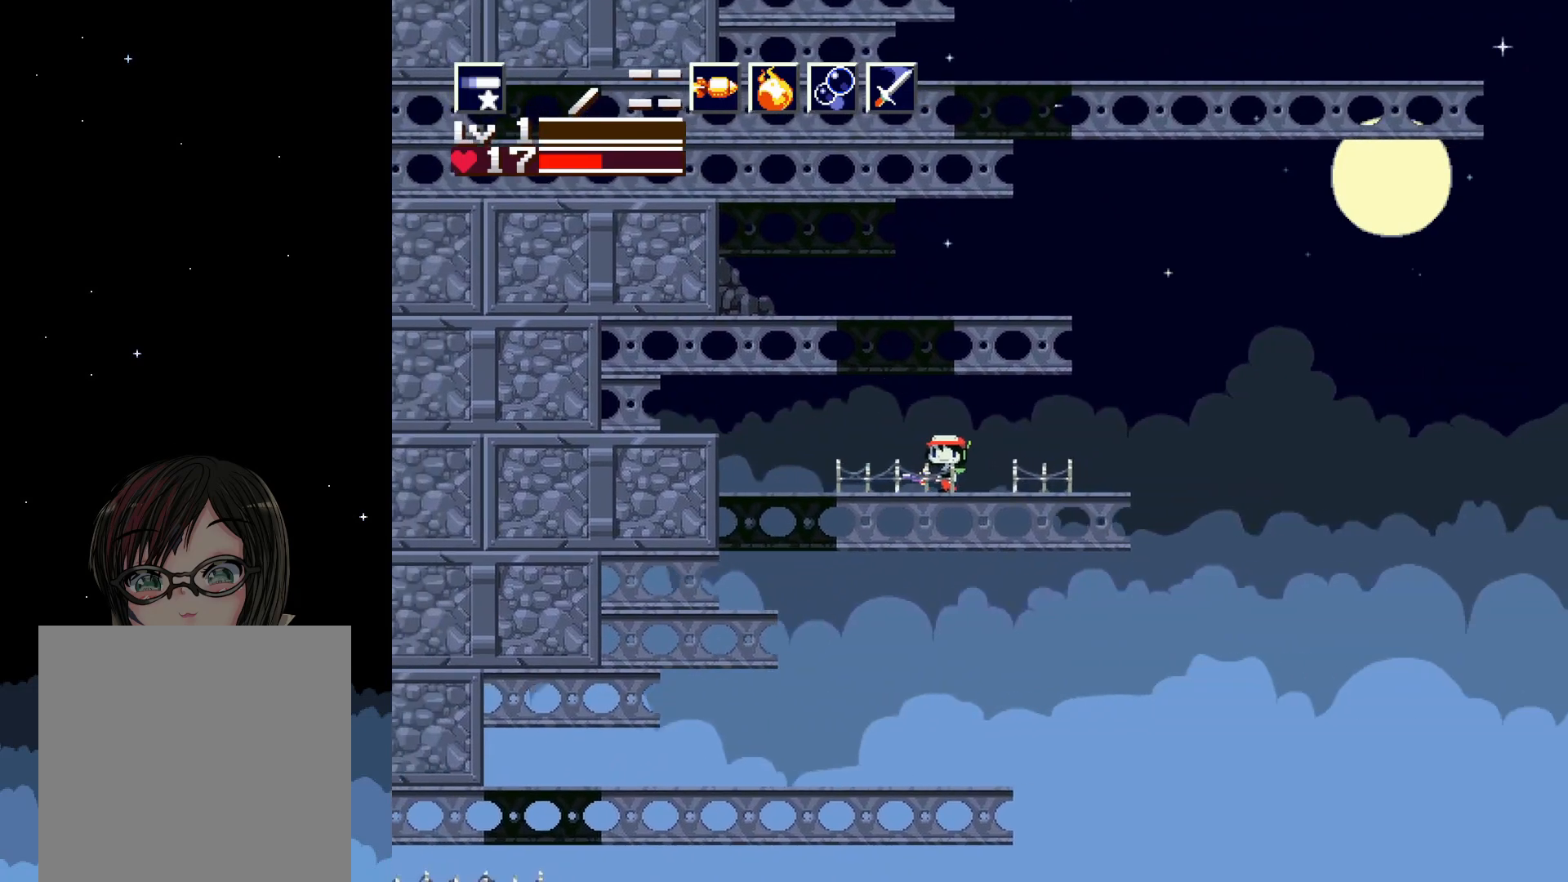
{"buttons": ["A", "DPAD_RIGHT"], "events": [[17, "DPAD_LEFT", "down"], [200, "DPAD_LEFT", "up"], [267, "A", "down"], [417, "DPAD_RIGHT", "down"]]}
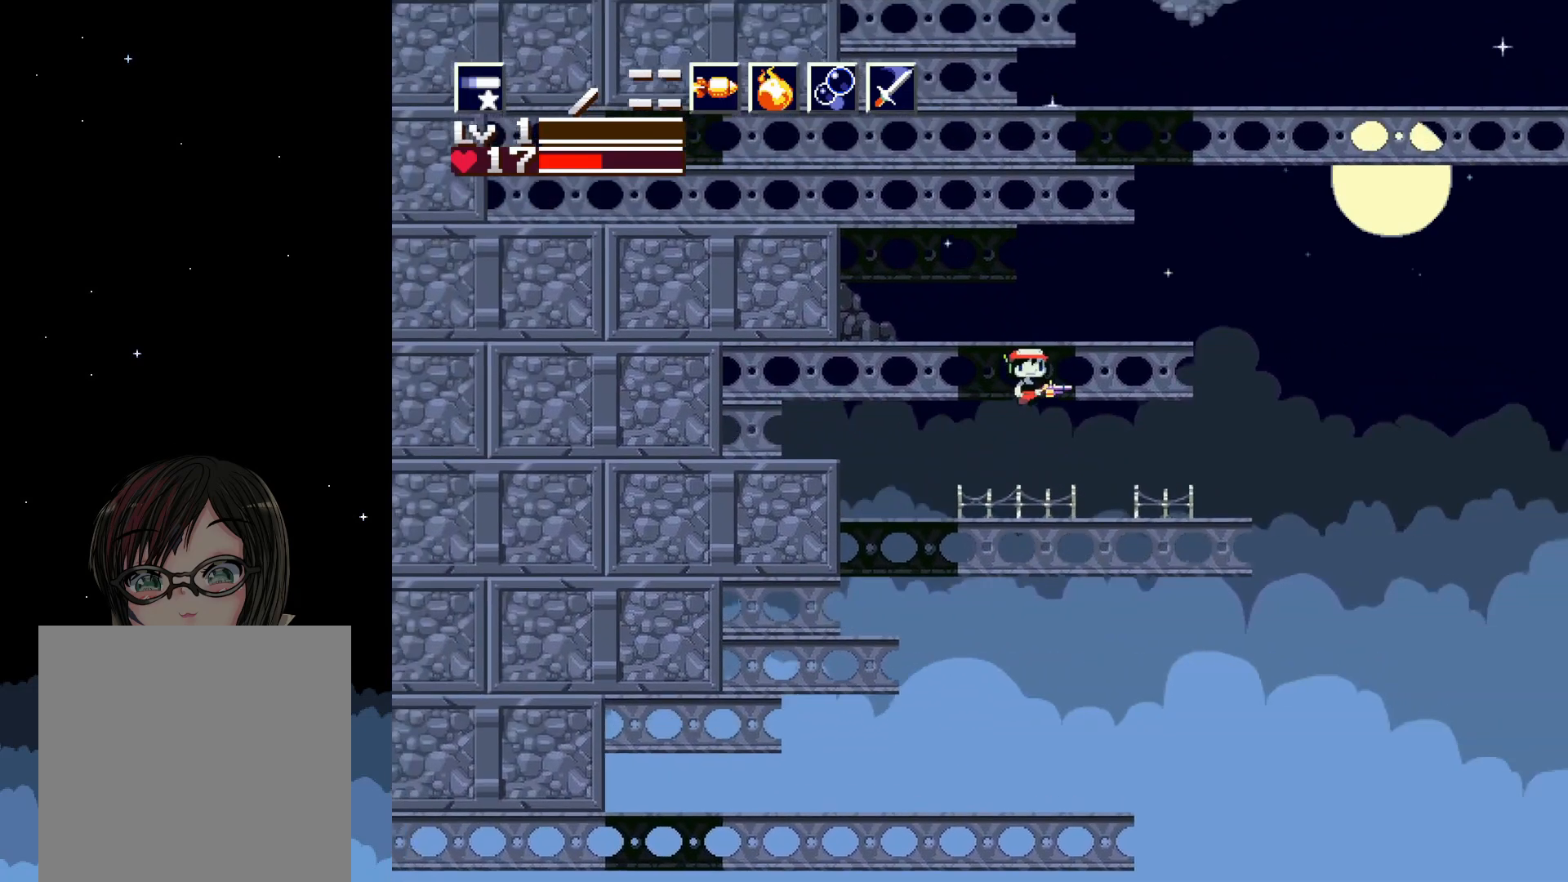
{"buttons": [], "events": [[417, "DPAD_RIGHT", "up"], [450, "A", "up"]]}
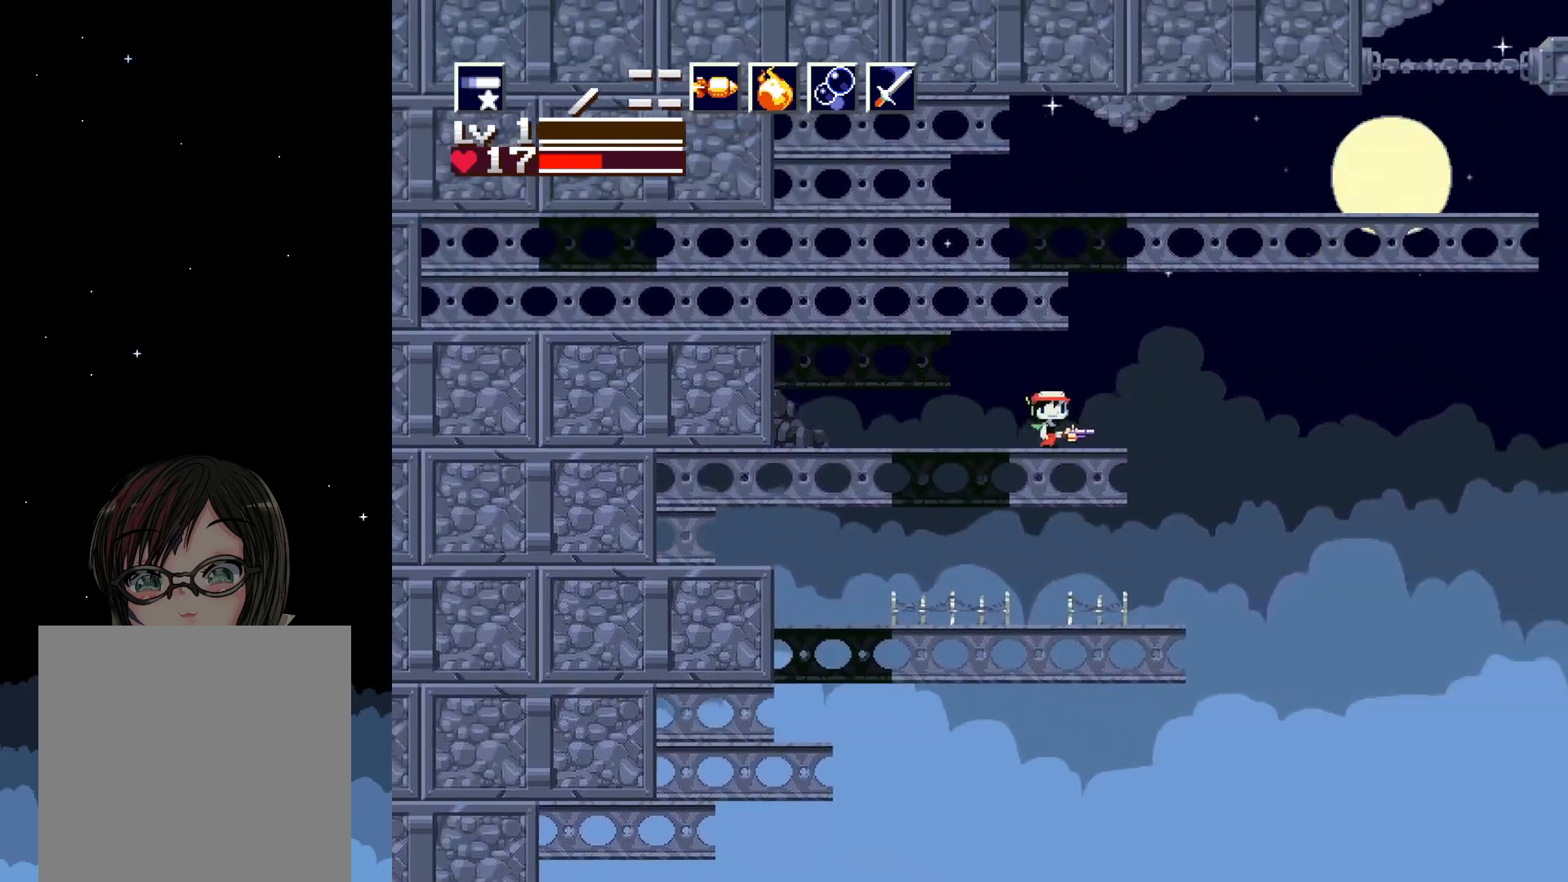
{"buttons": [], "events": [[367, "DPAD_RIGHT", "down"], [500, "DPAD_RIGHT", "up"]]}
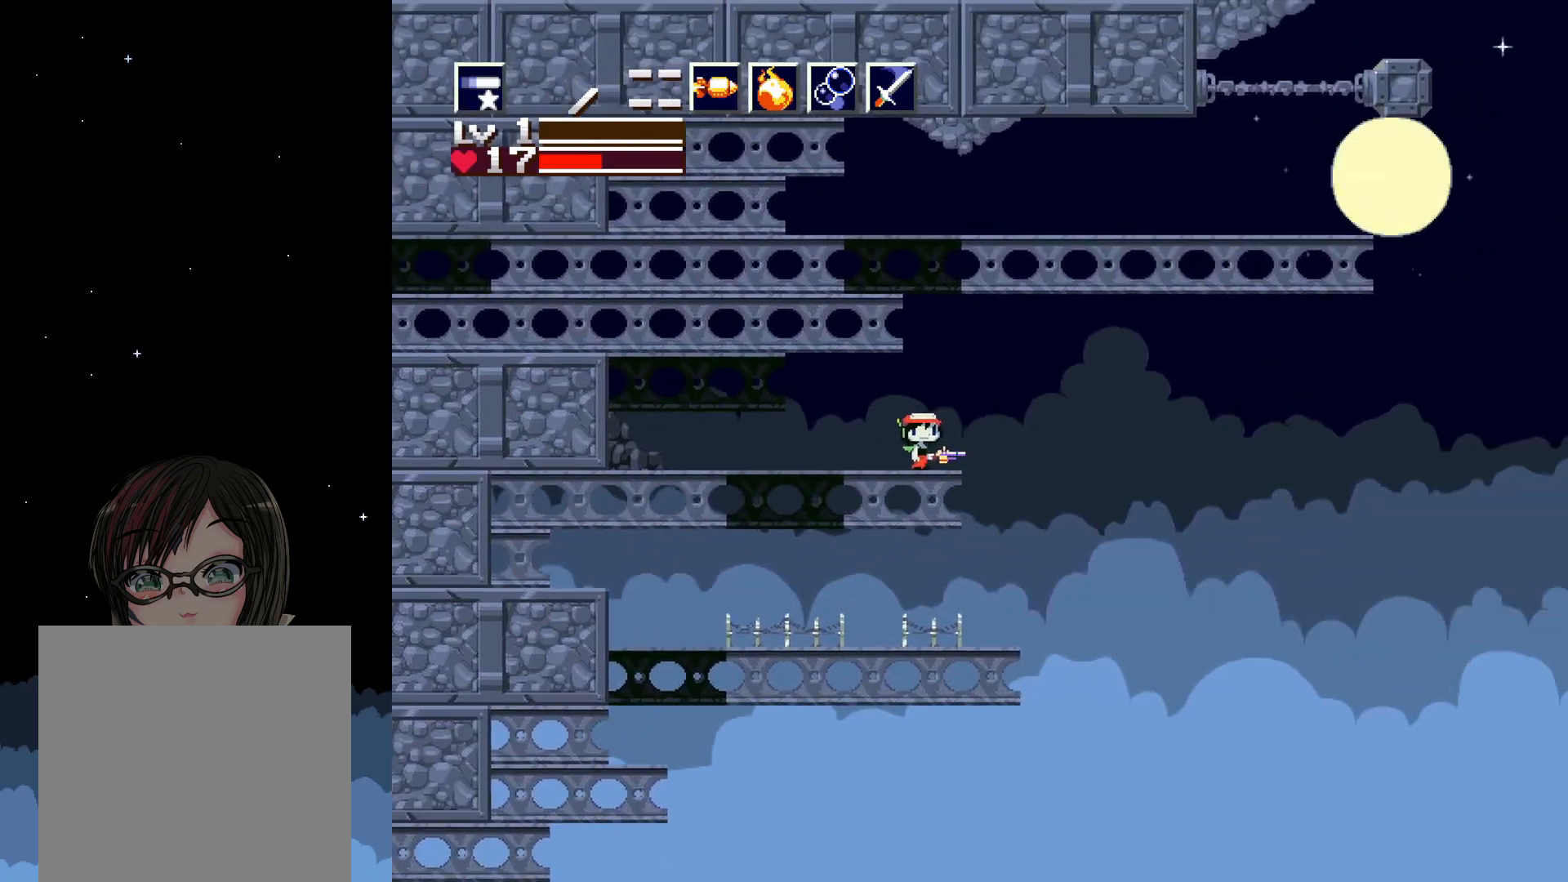
{"buttons": [], "events": [[300, "DPAD_RIGHT", "down"], [383, "DPAD_RIGHT", "up"]]}
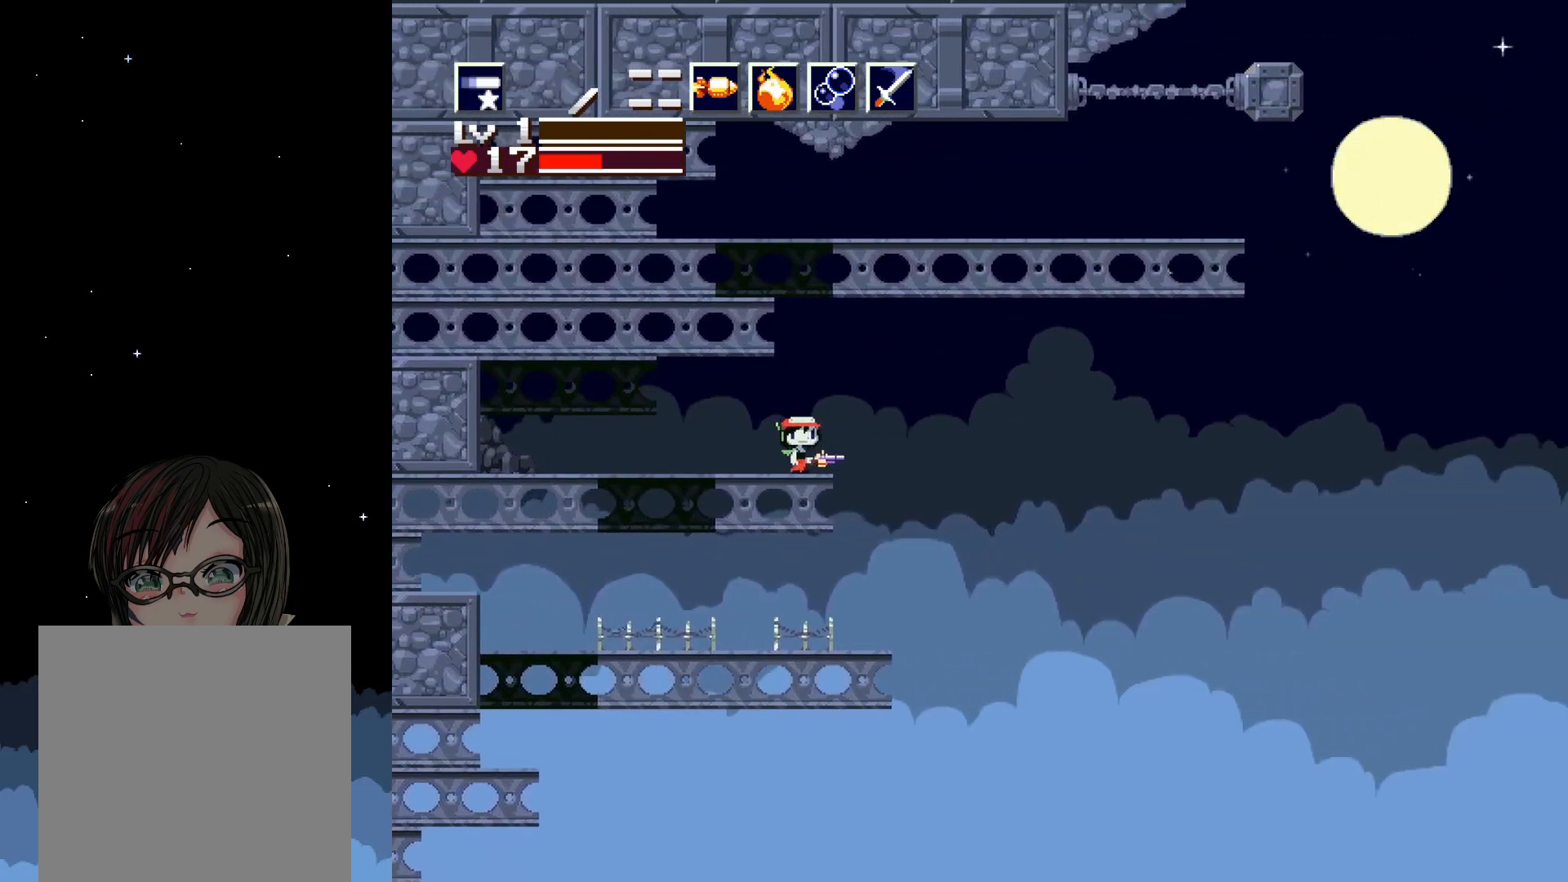
{"buttons": ["A"], "events": [[50, "A", "down"], [250, "A", "up"], [317, "A", "down"]]}
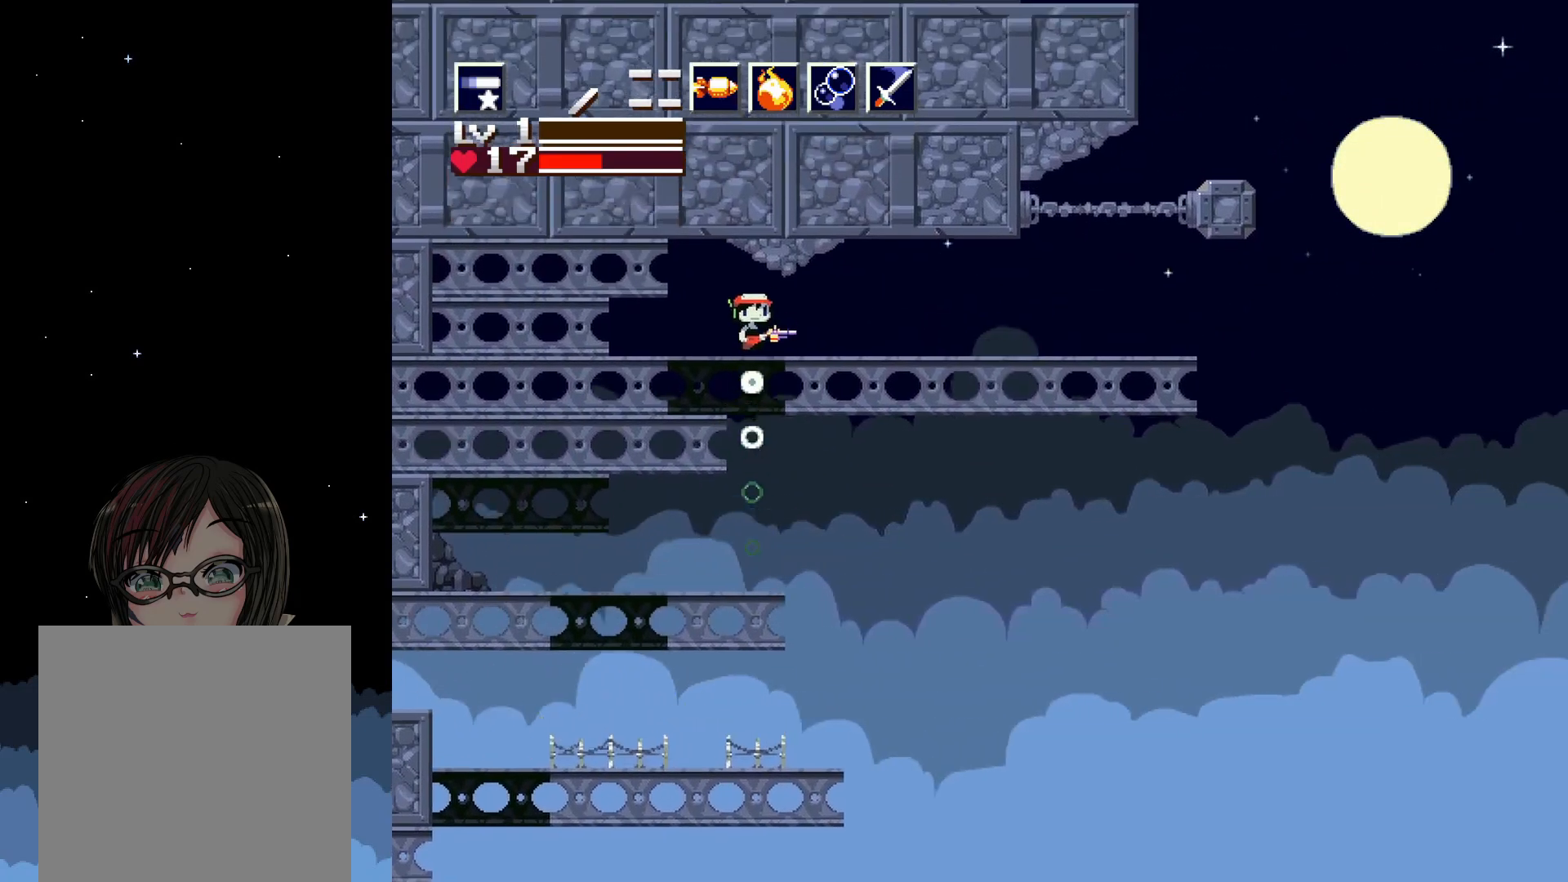
{"buttons": ["A"], "events": [[17, "DPAD_RIGHT", "down"], [467, "DPAD_RIGHT", "up"]]}
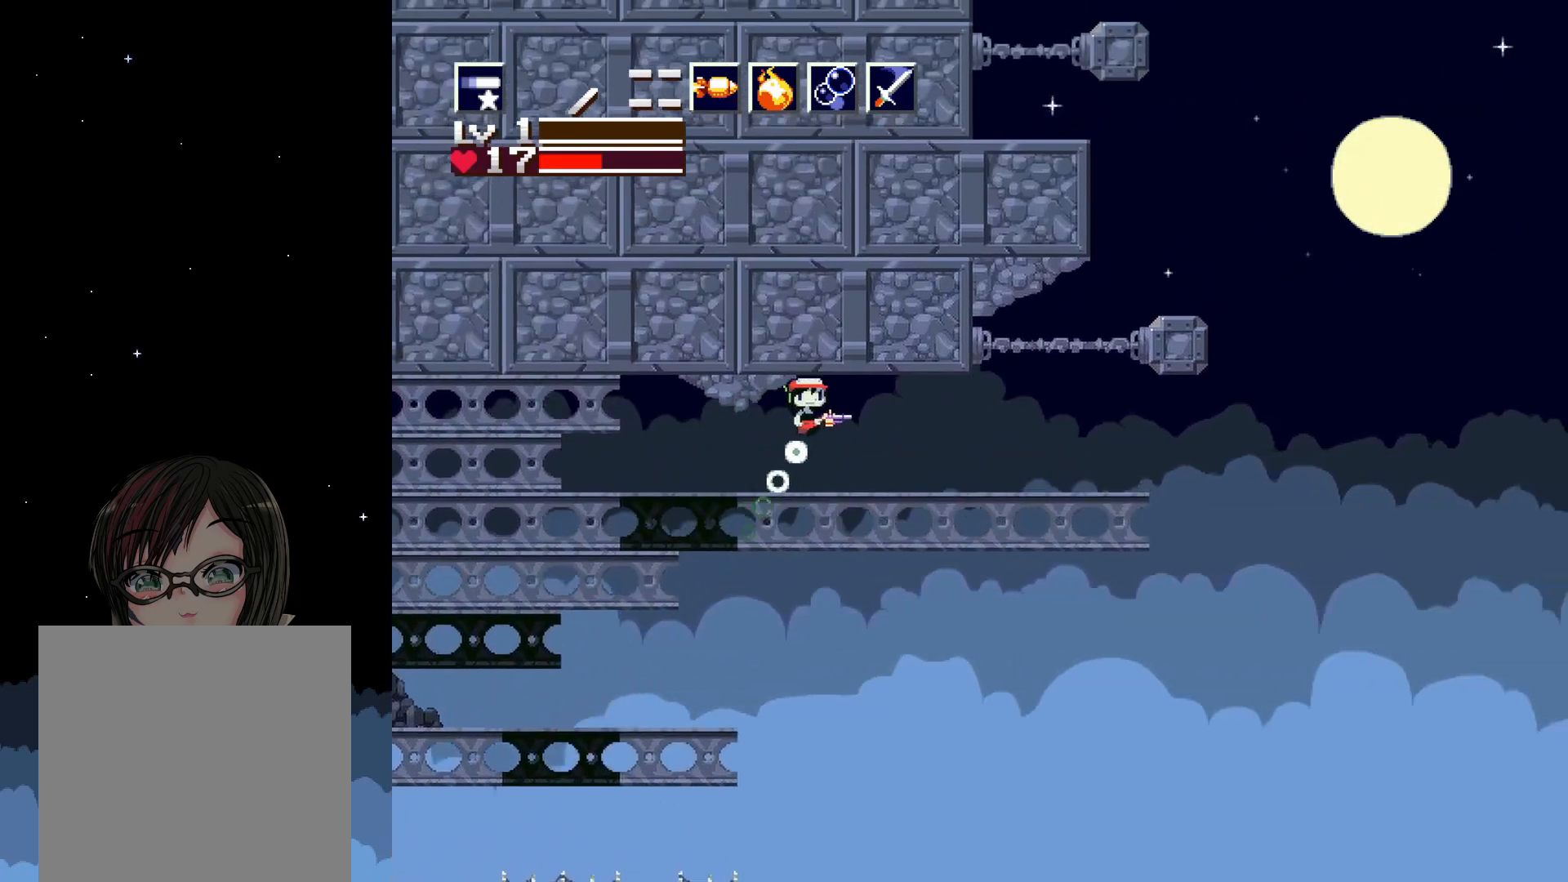
{"buttons": ["DPAD_RIGHT"], "events": [[33, "A", "up"], [383, "DPAD_RIGHT", "down"]]}
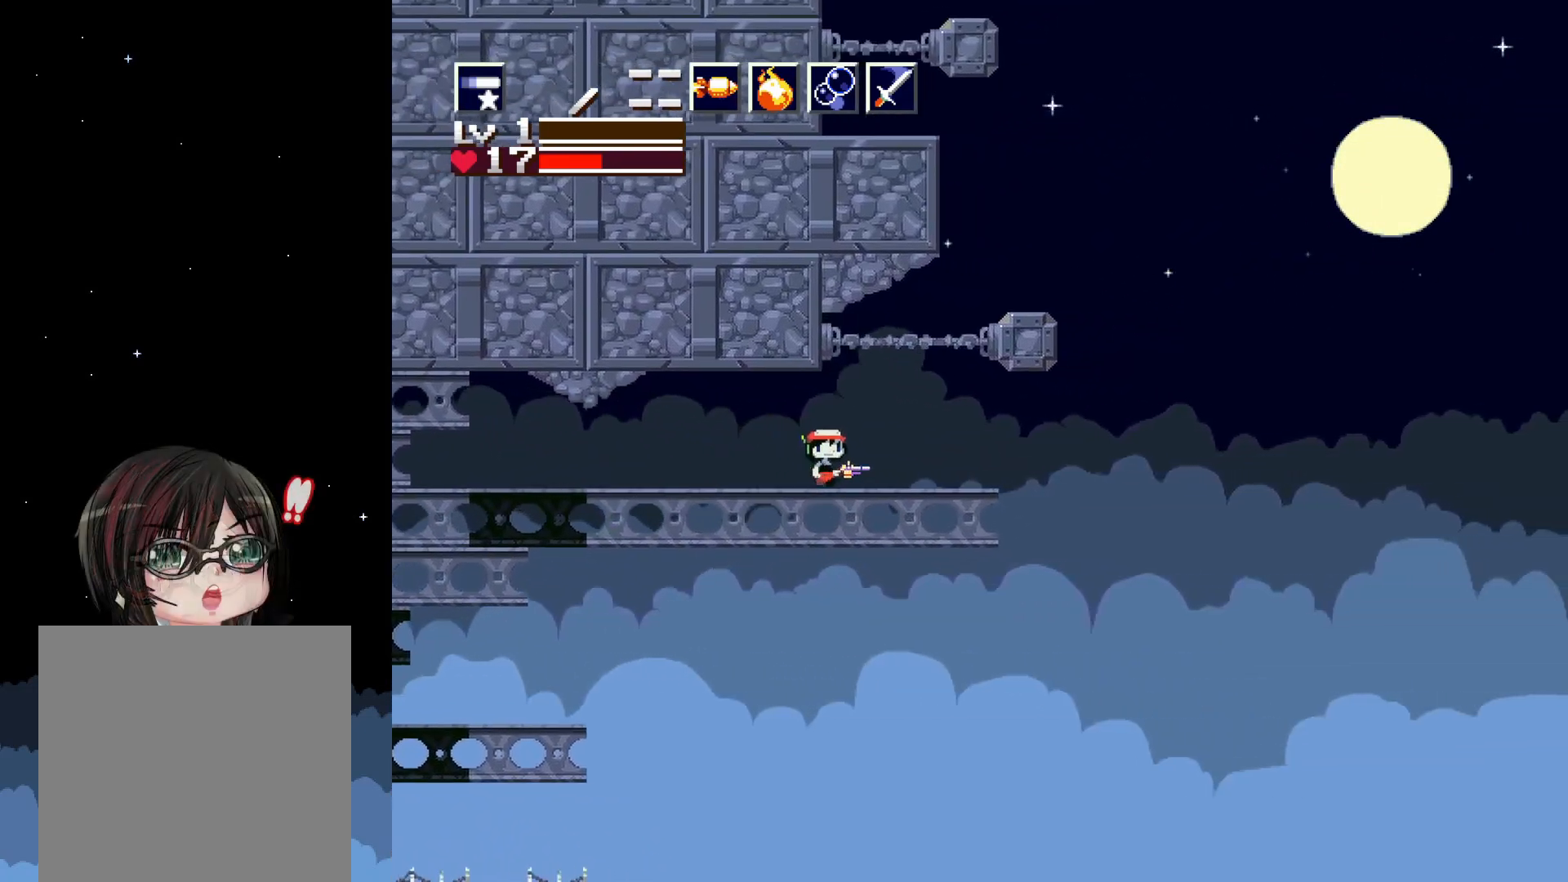
{"buttons": [], "events": [[50, "DPAD_RIGHT", "up"], [250, "DPAD_RIGHT", "down"], [400, "DPAD_RIGHT", "up"]]}
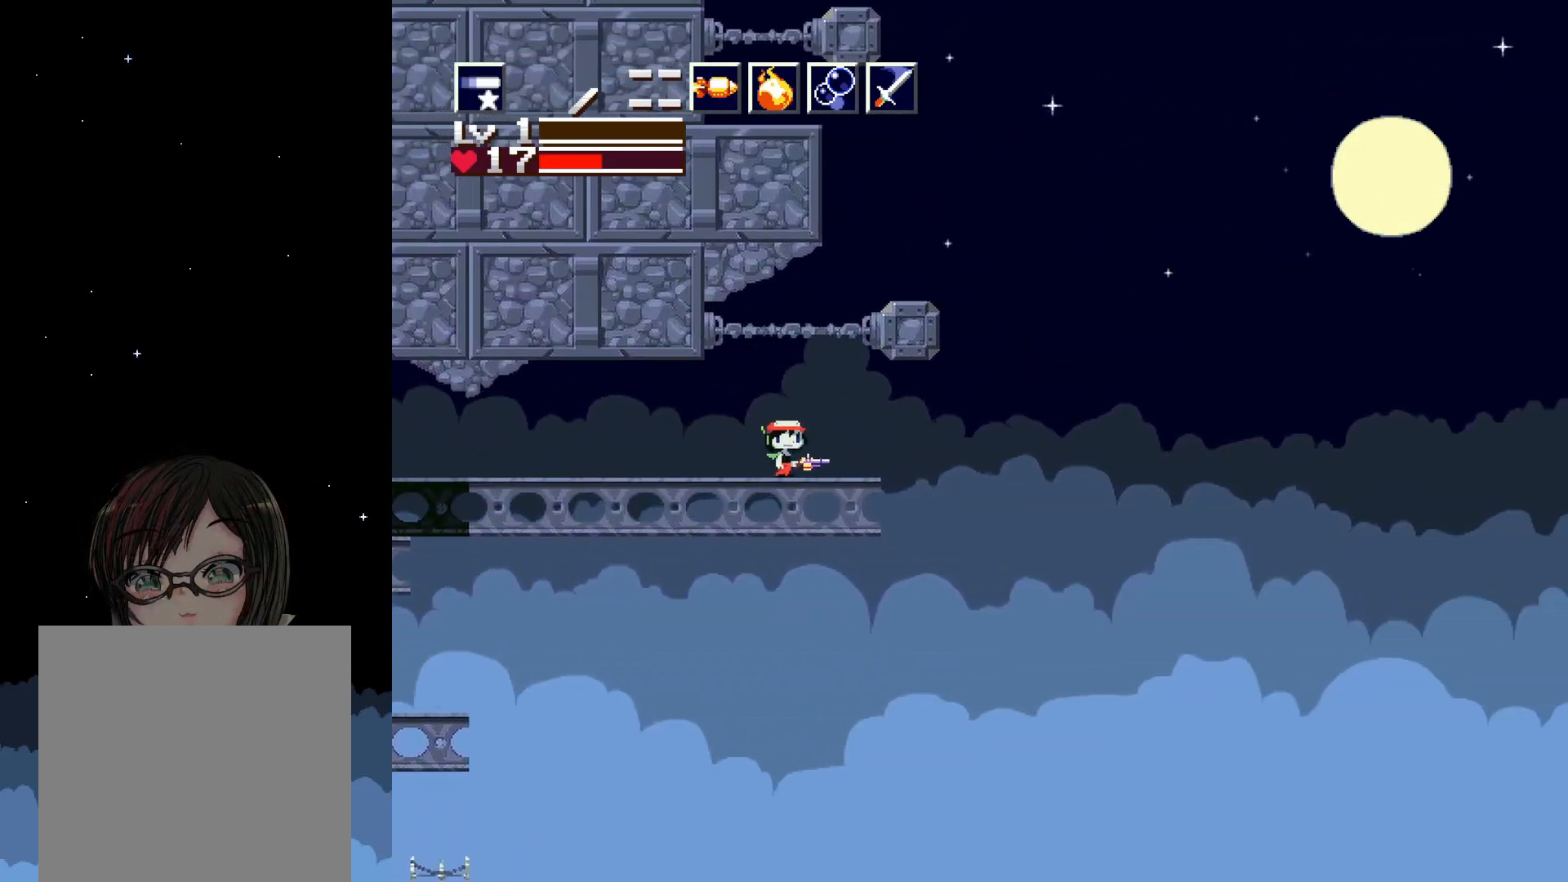
{"buttons": [], "events": [[33, "DPAD_RIGHT", "down"], [183, "DPAD_RIGHT", "up"], [317, "DPAD_RIGHT", "down"], [500, "DPAD_RIGHT", "up"]]}
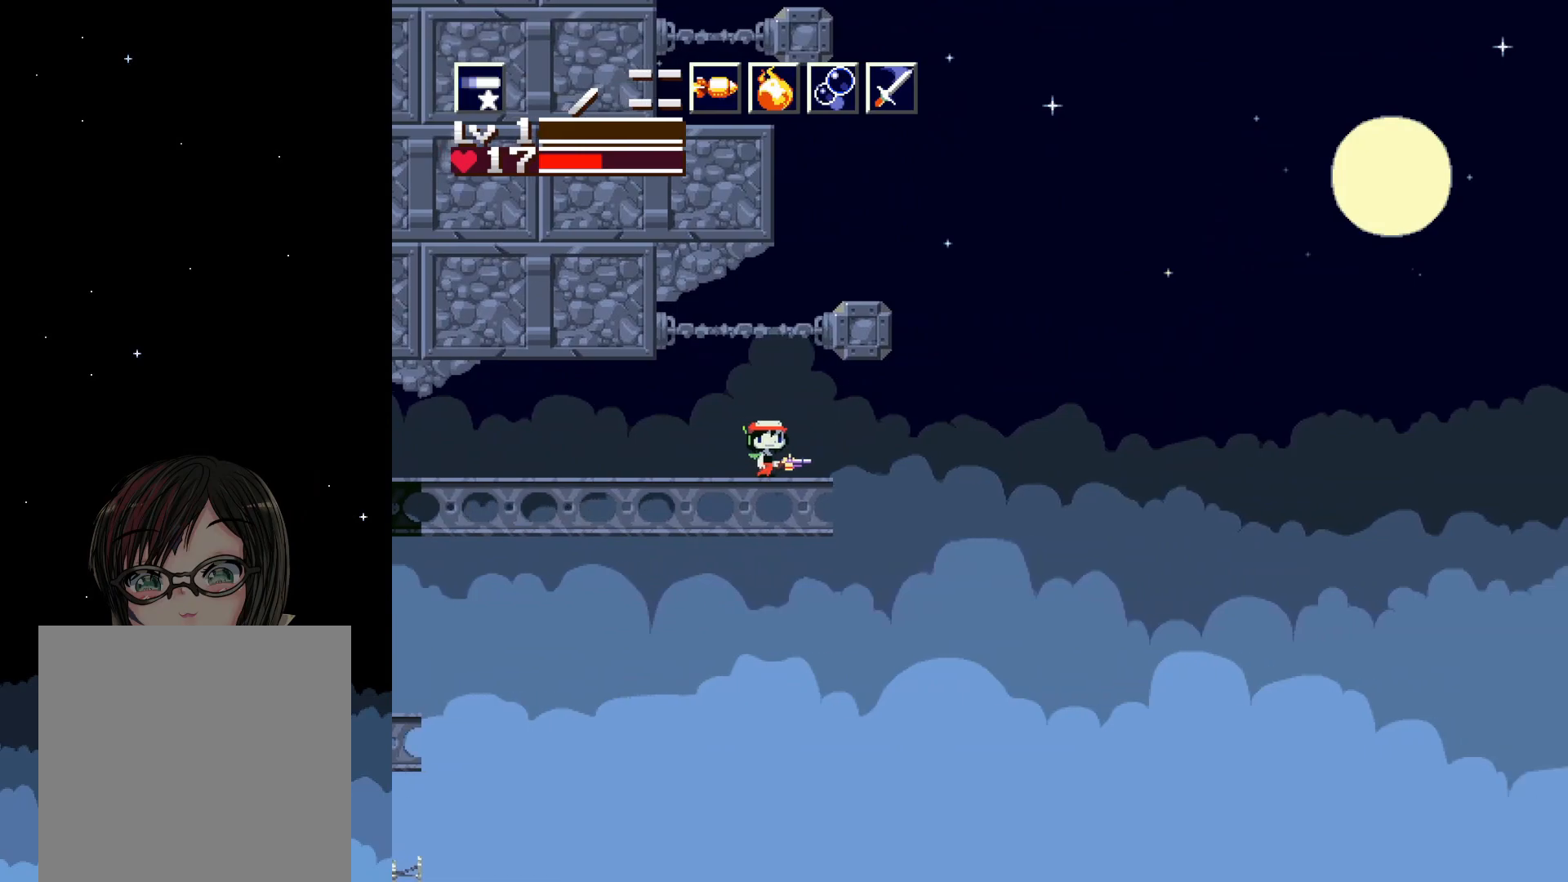
{"buttons": ["DPAD_RIGHT"], "events": [[117, "DPAD_RIGHT", "down"], [200, "DPAD_RIGHT", "up"], [367, "DPAD_RIGHT", "down"]]}
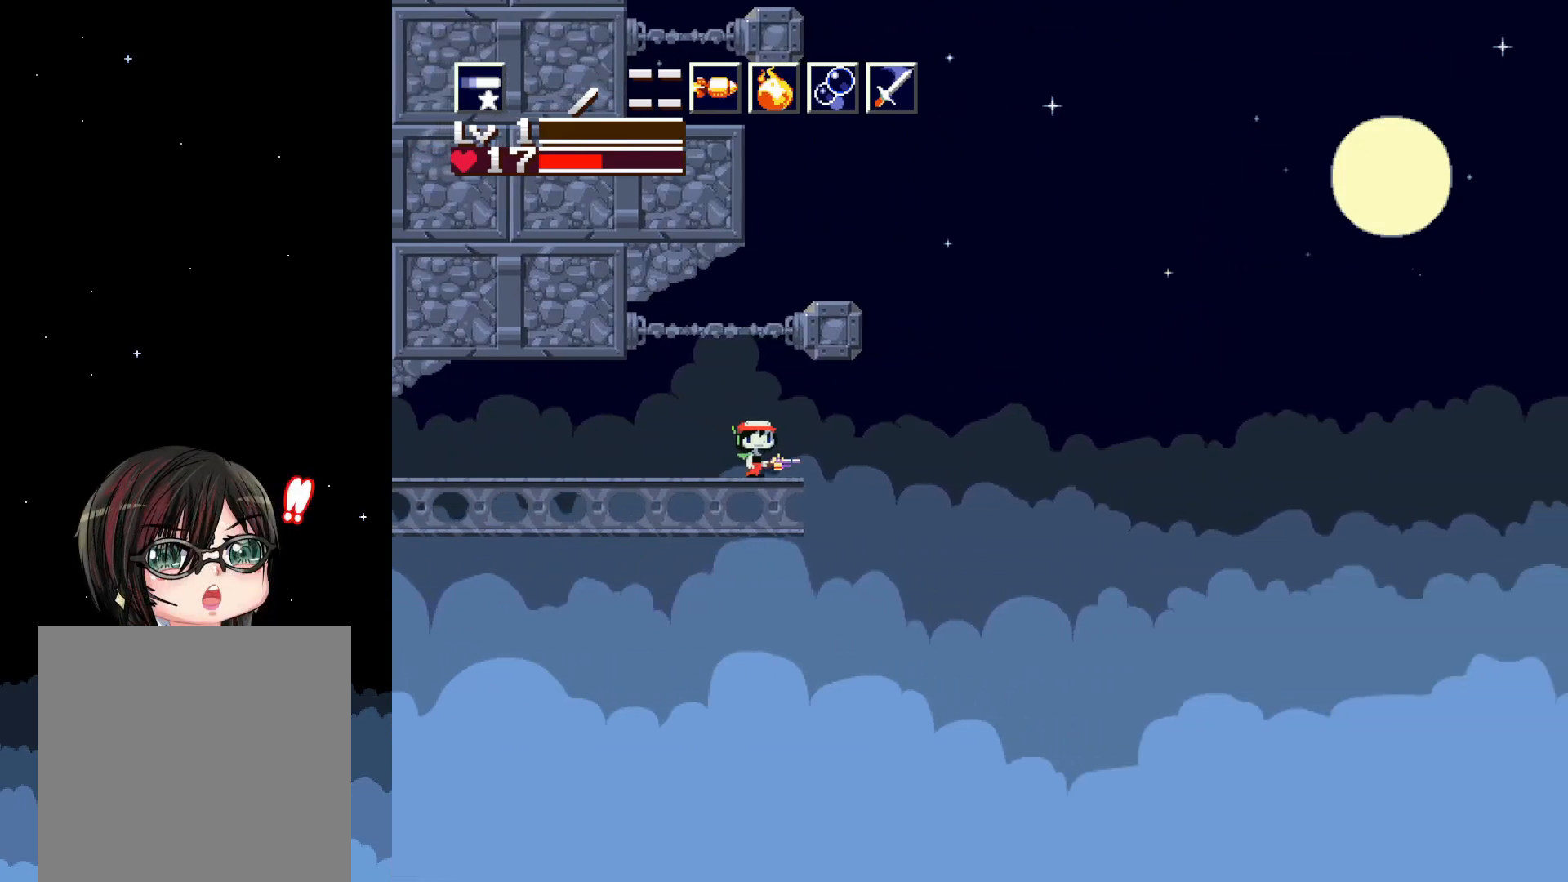
{"buttons": [], "events": [[33, "DPAD_RIGHT", "up"], [150, "DPAD_RIGHT", "down"], [250, "DPAD_RIGHT", "up"], [417, "DPAD_LEFT", "down"], [500, "DPAD_LEFT", "up"]]}
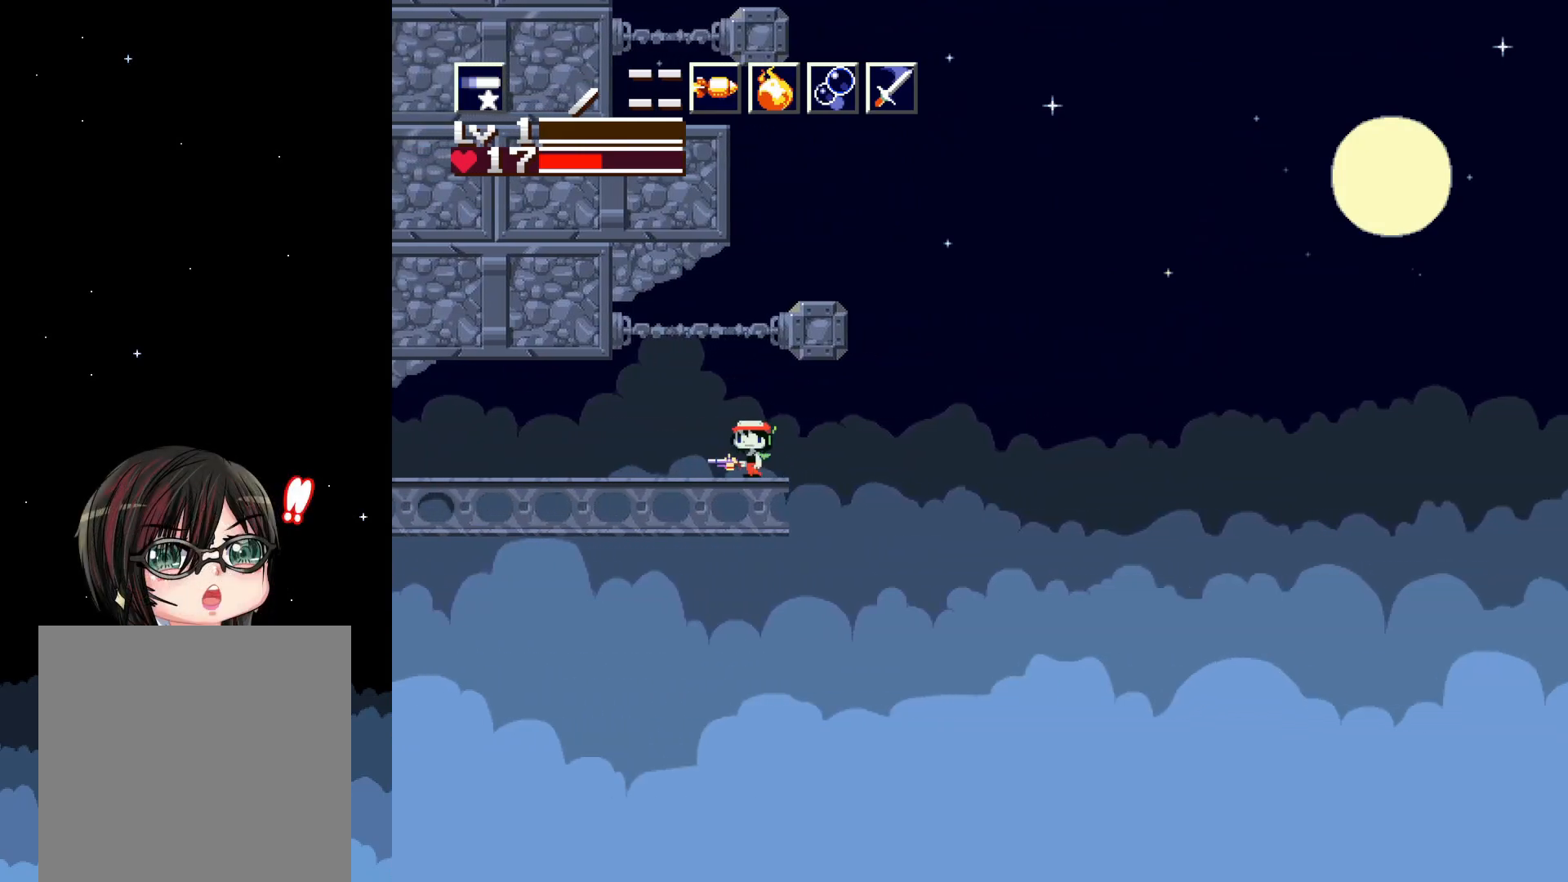
{"buttons": ["A"], "events": [[167, "A", "down"], [433, "A", "up"], [483, "A", "down"]]}
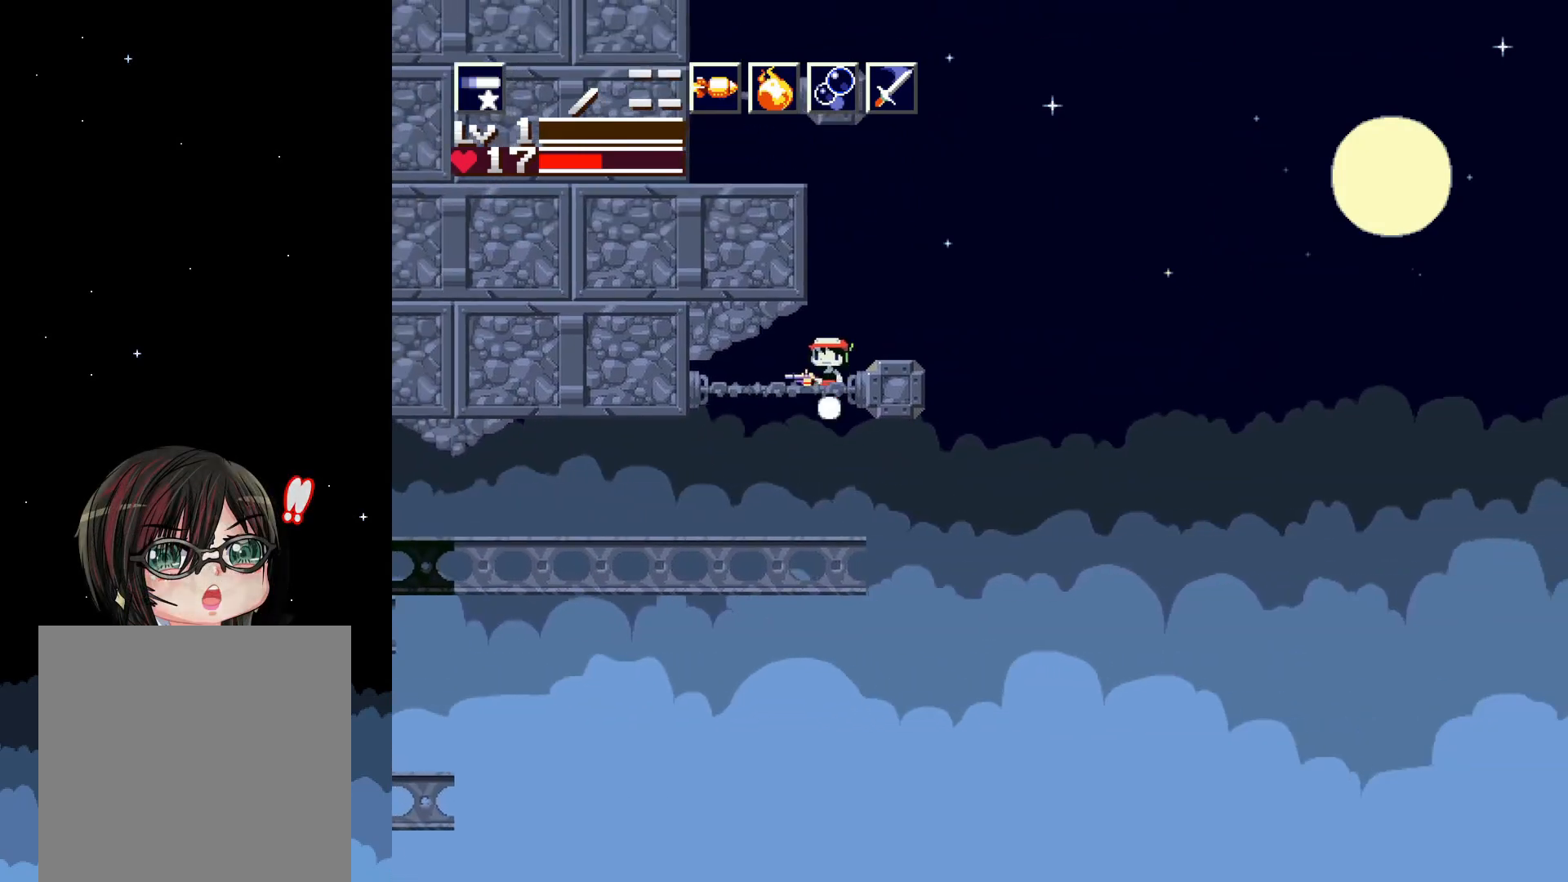
{"buttons": ["A", "DPAD_LEFT"], "events": [[200, "DPAD_LEFT", "down"]]}
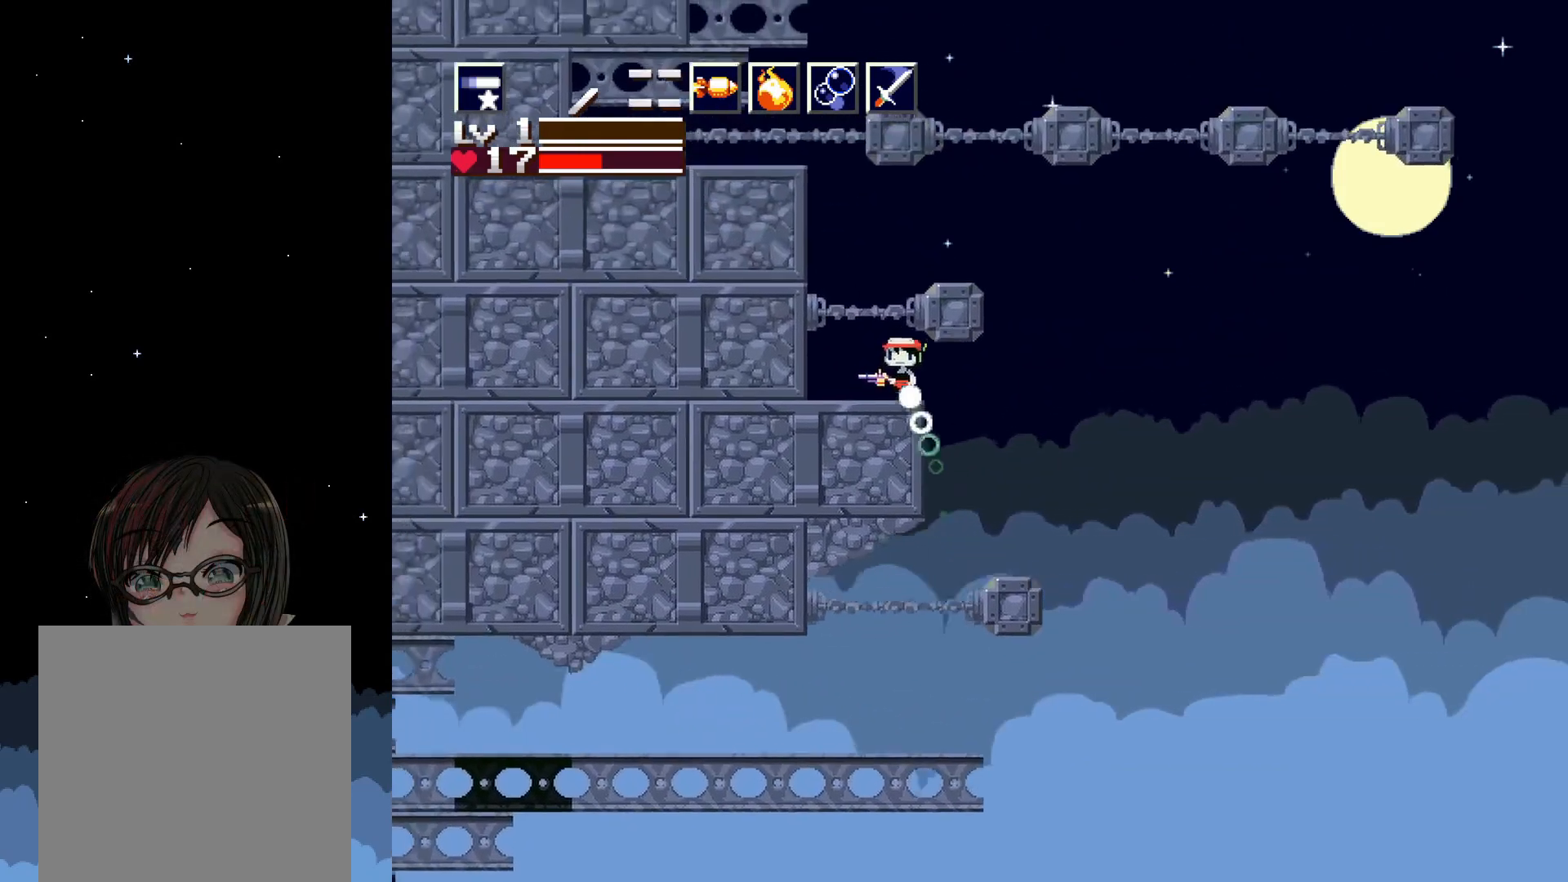
{"buttons": ["A"], "events": [[50, "A", "up"], [50, "DPAD_LEFT", "up"], [433, "A", "down"]]}
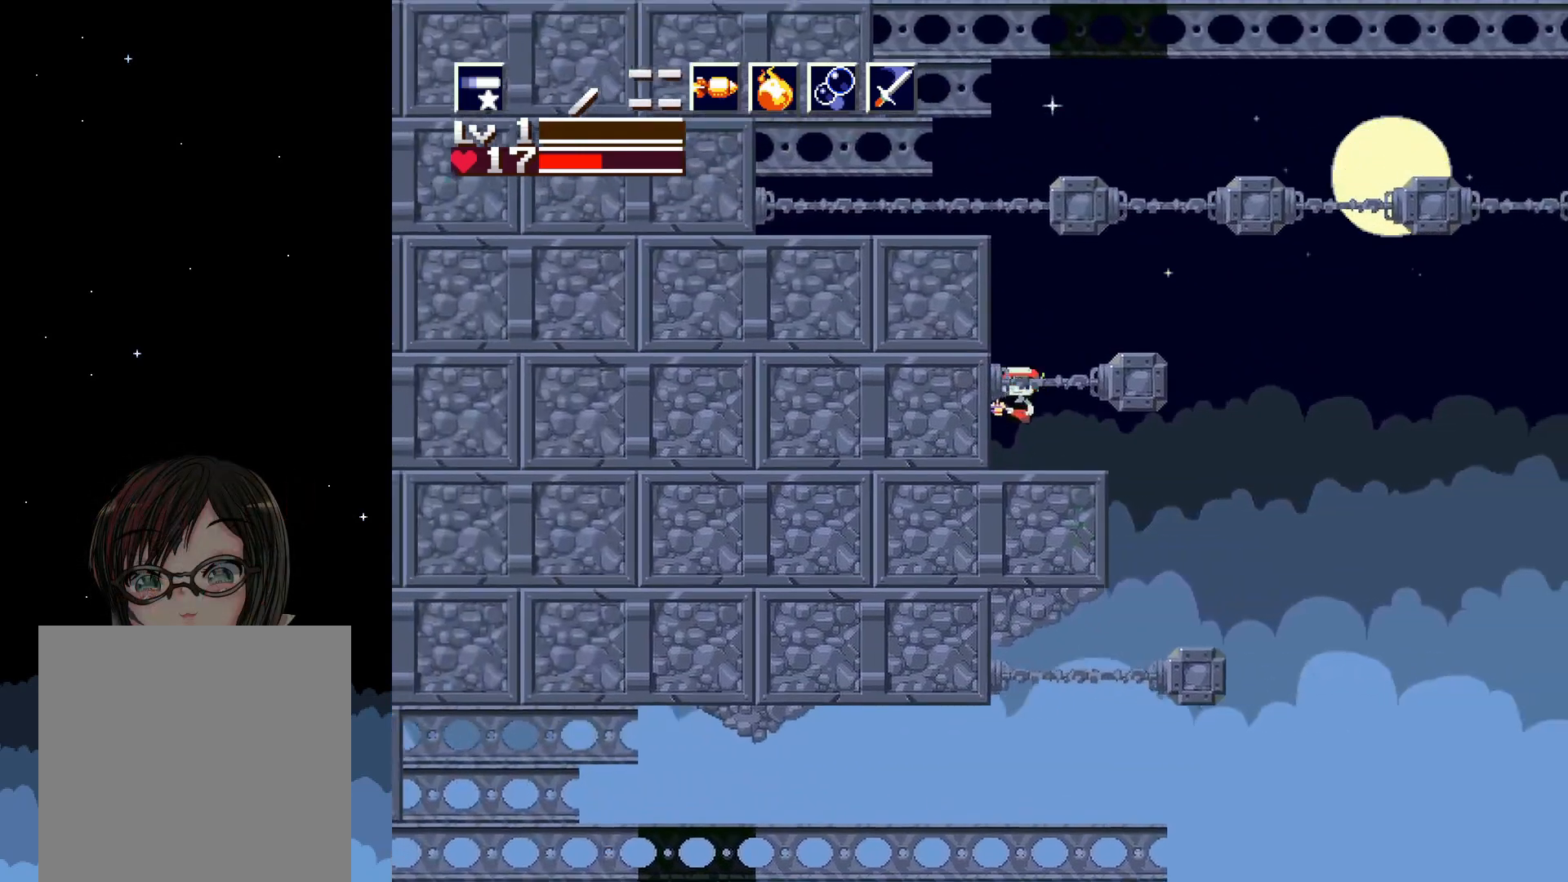
{"buttons": ["A", "DPAD_RIGHT"], "events": [[117, "A", "up"], [200, "A", "down"], [417, "DPAD_RIGHT", "down"]]}
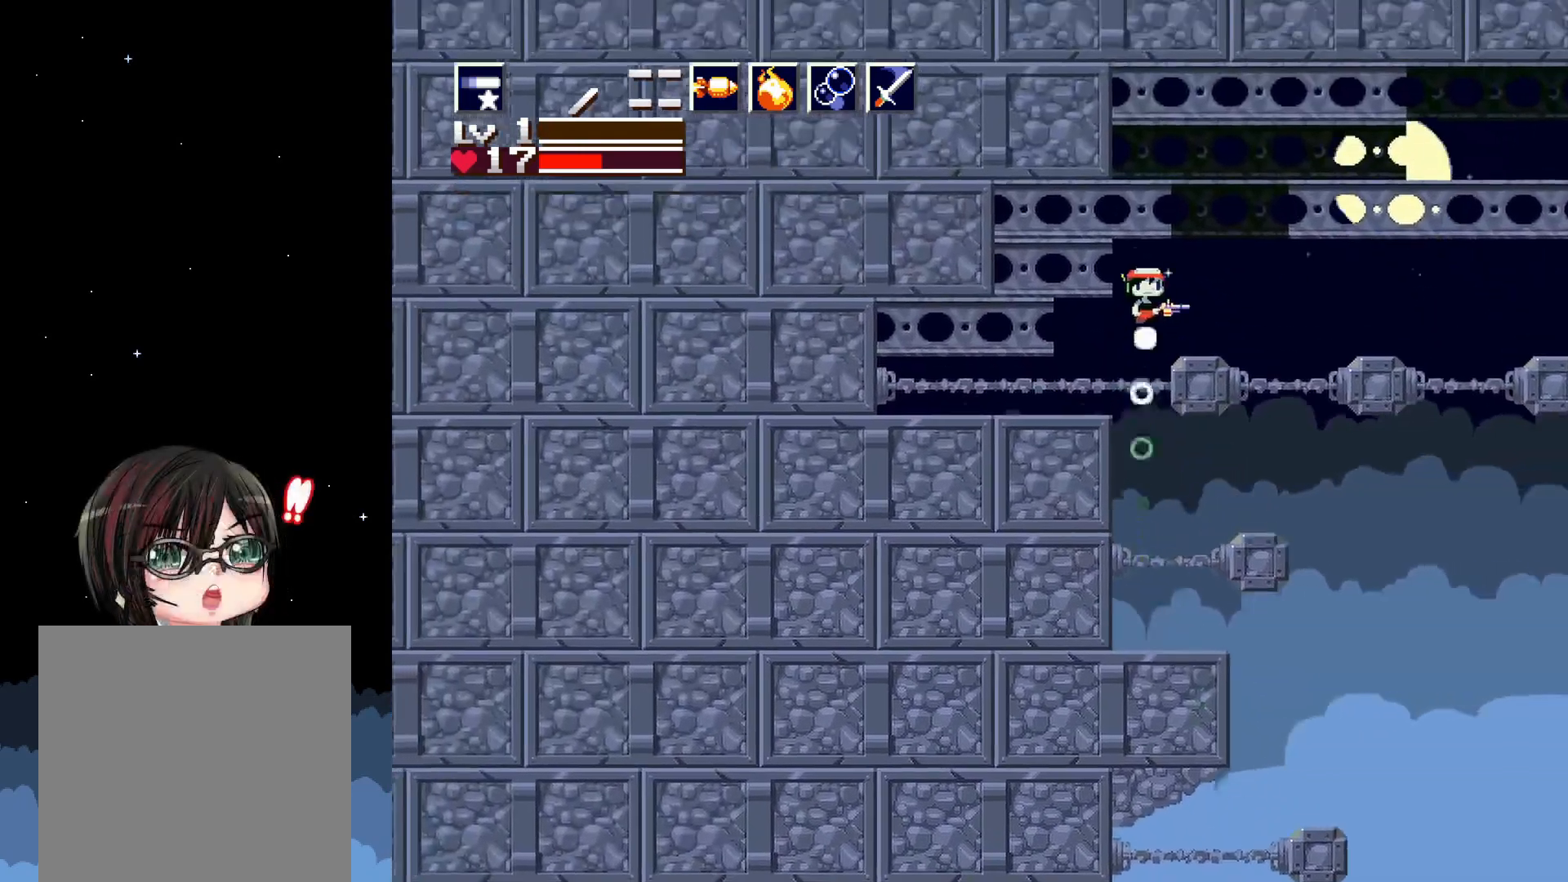
{"buttons": [], "events": [[117, "DPAD_RIGHT", "up"], [233, "A", "up"], [283, "DPAD_LEFT", "down"], [417, "DPAD_LEFT", "up"]]}
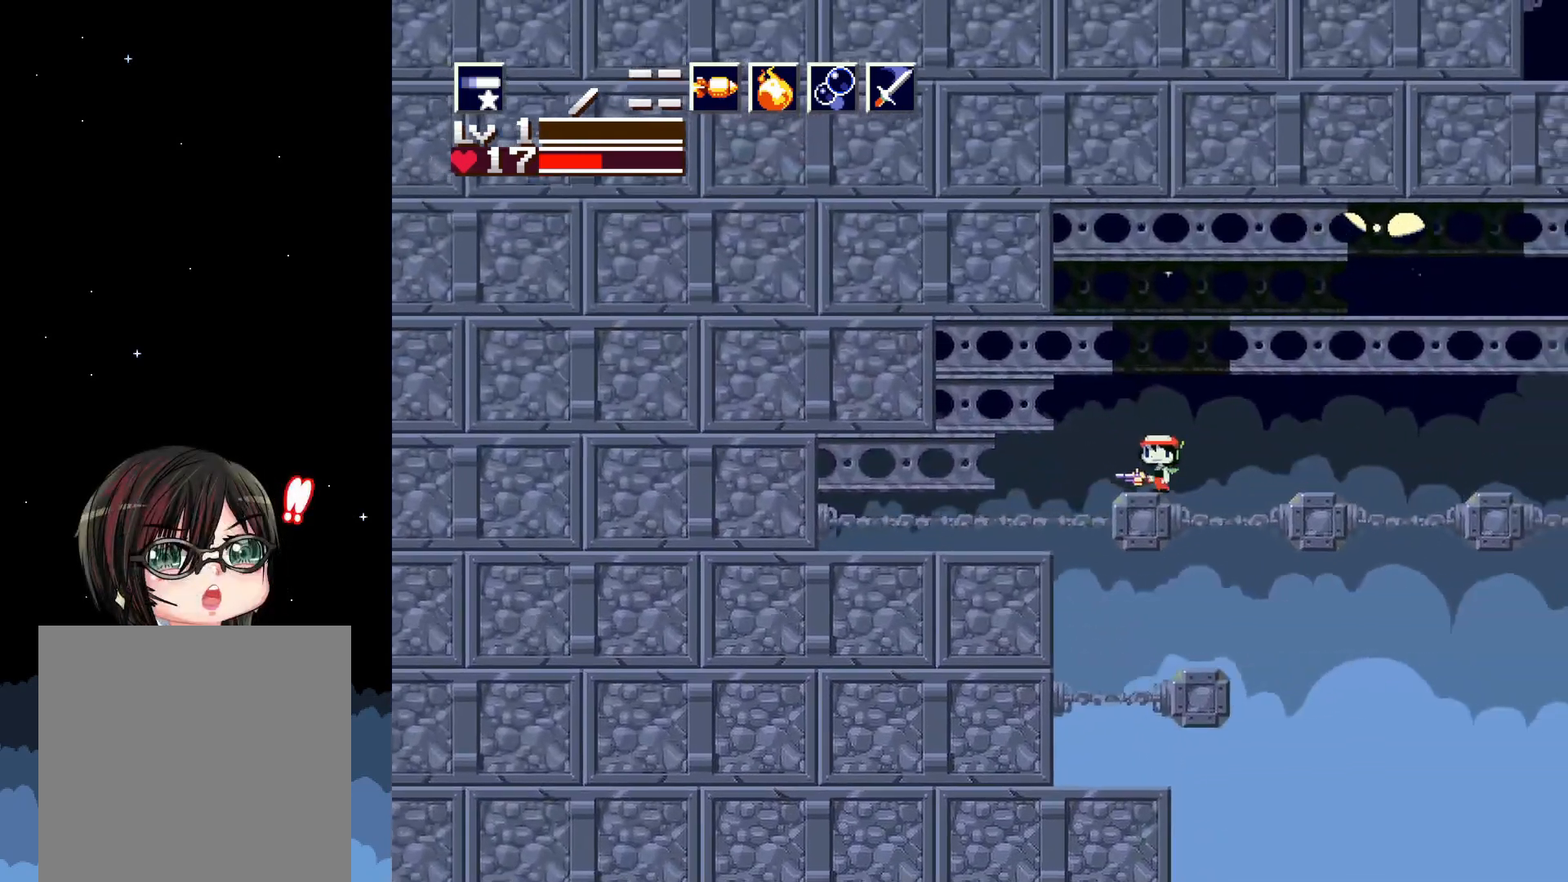
{"buttons": ["A"], "events": [[267, "A", "down"]]}
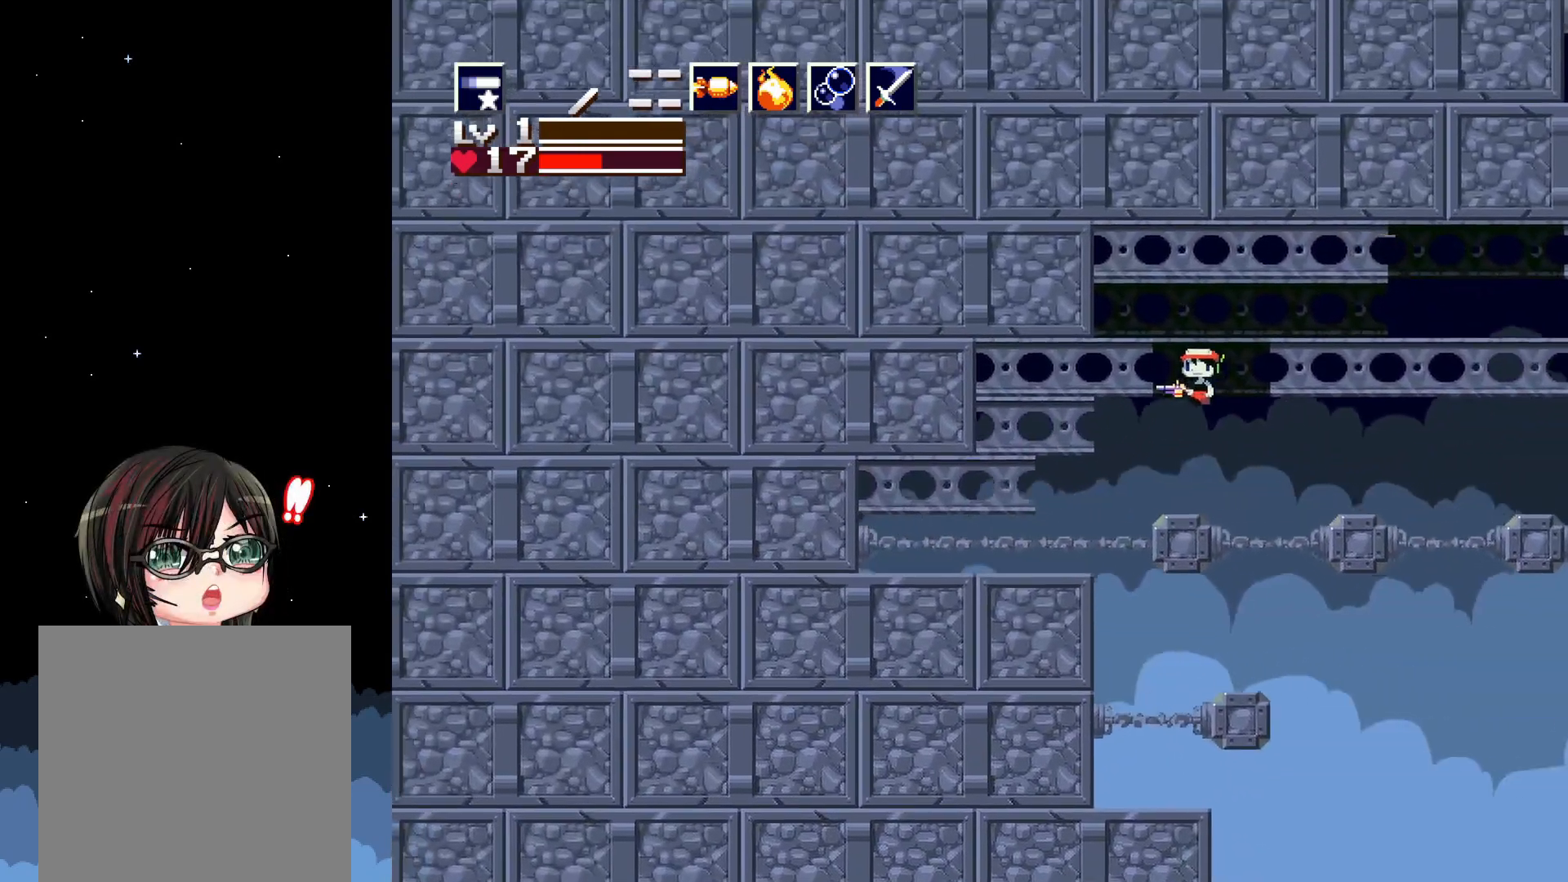
{"buttons": ["A", "DPAD_RIGHT"], "events": [[167, "DPAD_RIGHT", "down"]]}